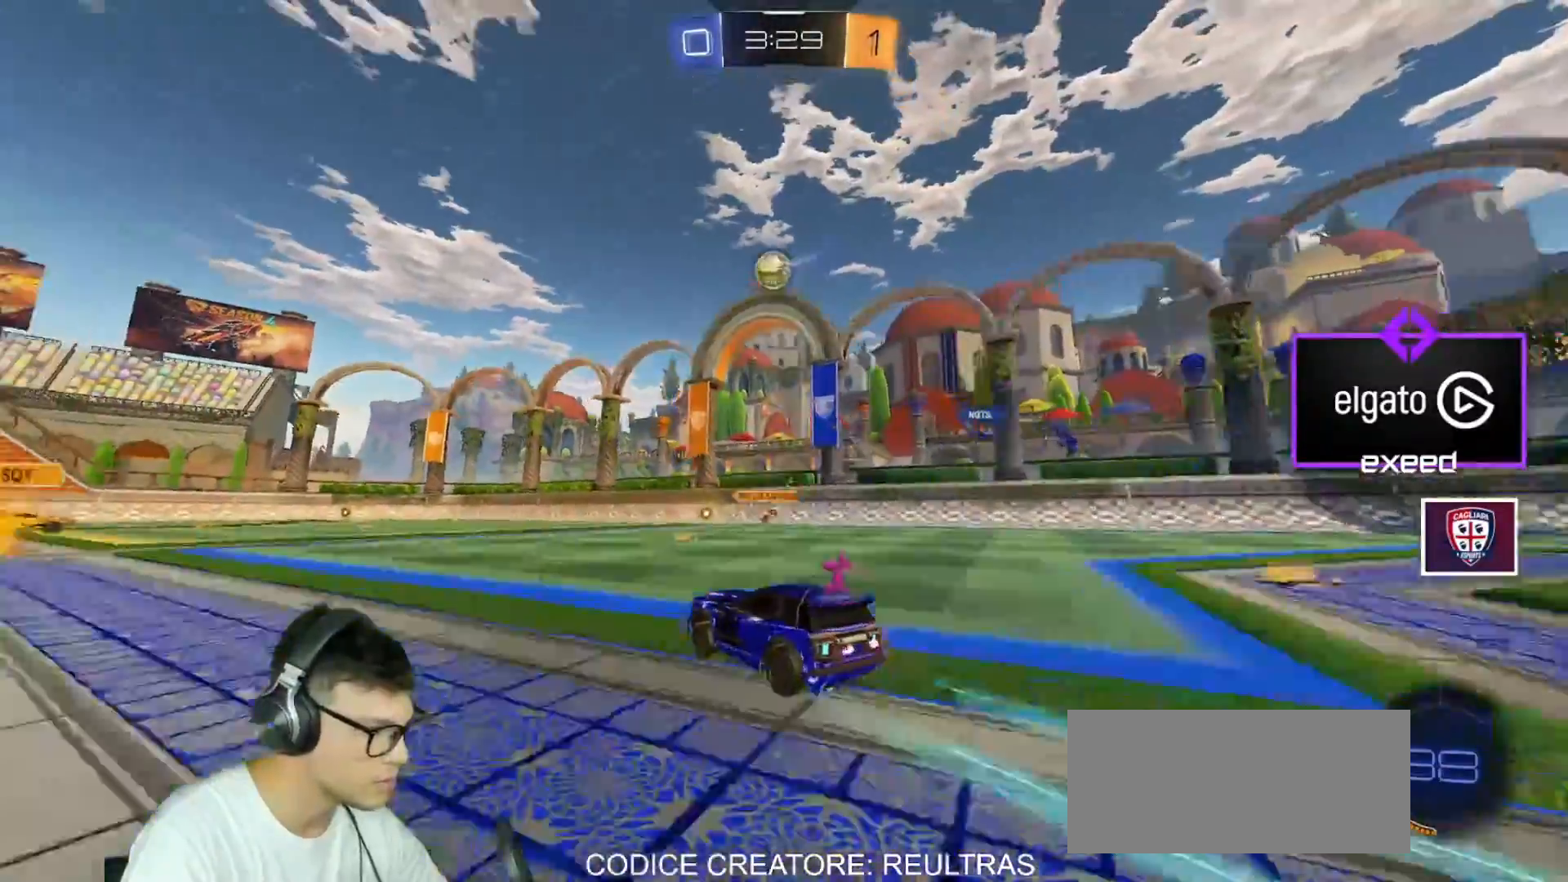
Gameplay with keyboard and mouse; each line is a JSON object with the keys and mouse buttons held at the frame after it. "events" lists presses ("down") and releases ("up") of "a", "d", "e", "q", "r", "s", "shift", "space", "w", "mouse_left", "mouse_wheel" and "mouse_right" between this image and that frame as [ms after this image, input, new state], when the widget could be followed in between. "mouse_left", "mouse_wheel", "mouse_right" = the "left", "wheel", "right" buttons of the "mouse" list. No other keys are recorded. "wheel" means that the mouse wheel is clicked or scrolled. Mouse movement is not recorded.
{"keys": ["a", "shift", "w"], "mouse": [], "events": [[367, "a", "down"], [434, "shift", "down"]]}
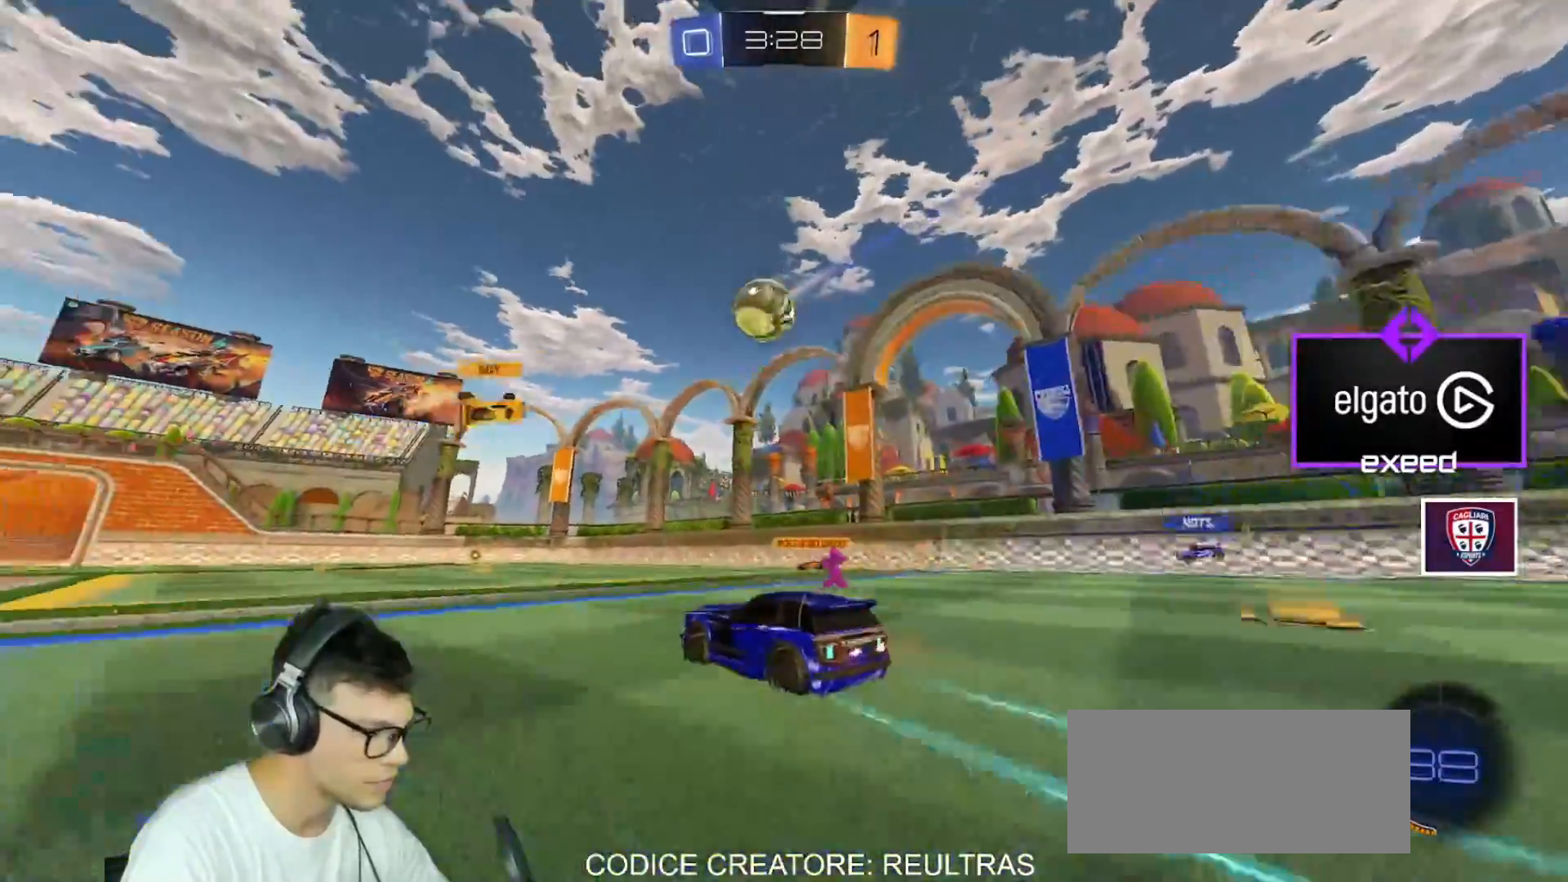
{"keys": ["a", "w"], "mouse": [], "events": [[67, "shift", "up"], [167, "shift", "down"], [267, "shift", "up"]]}
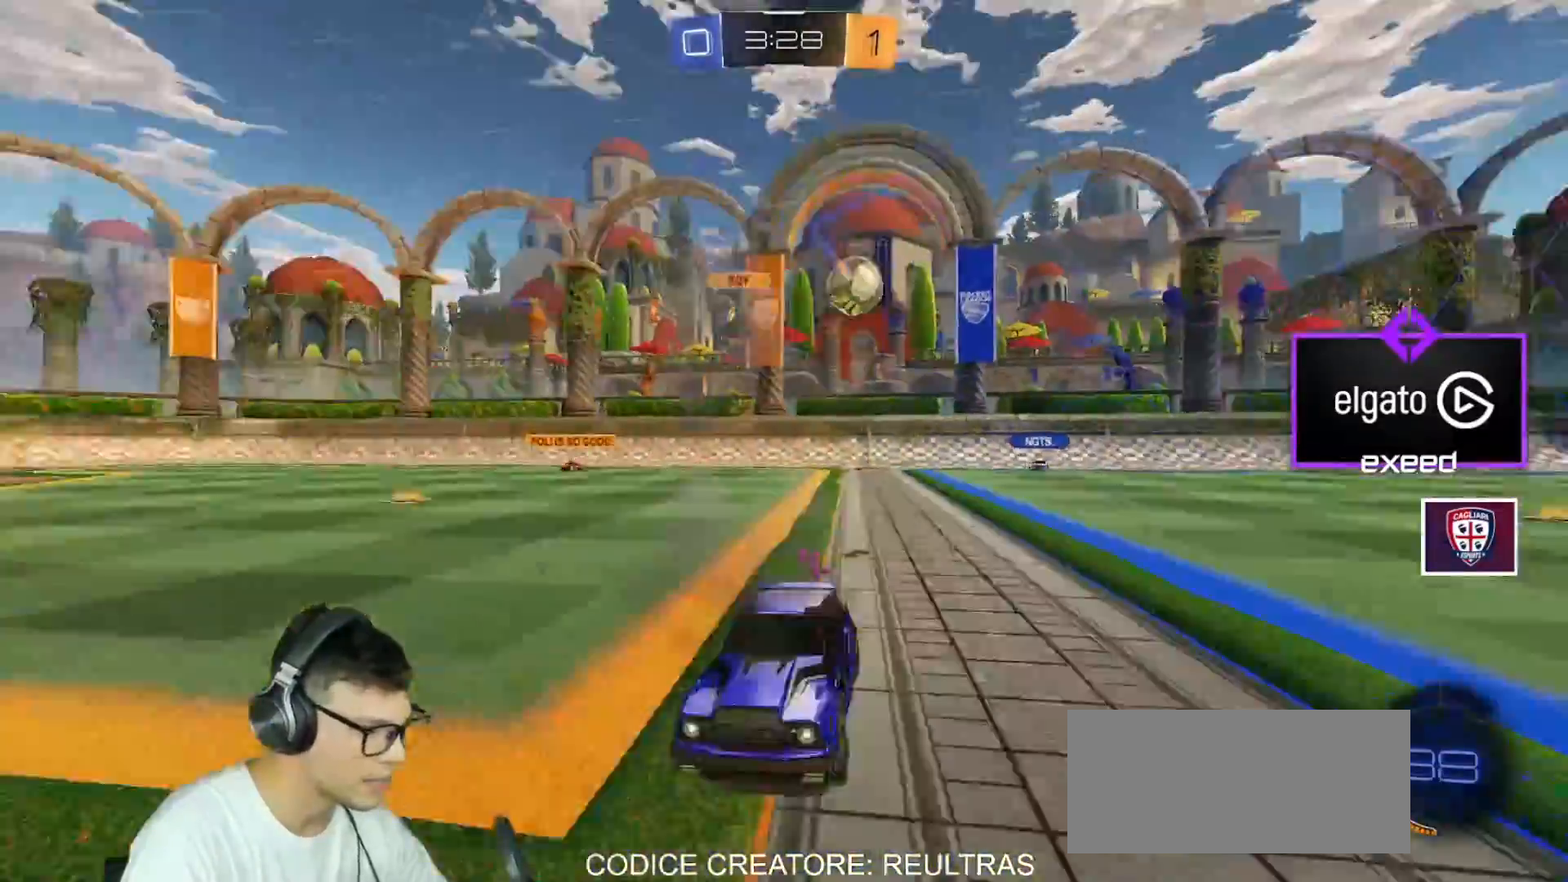
{"keys": ["d", "w"], "mouse": [], "events": [[400, "a", "up"], [467, "d", "down"]]}
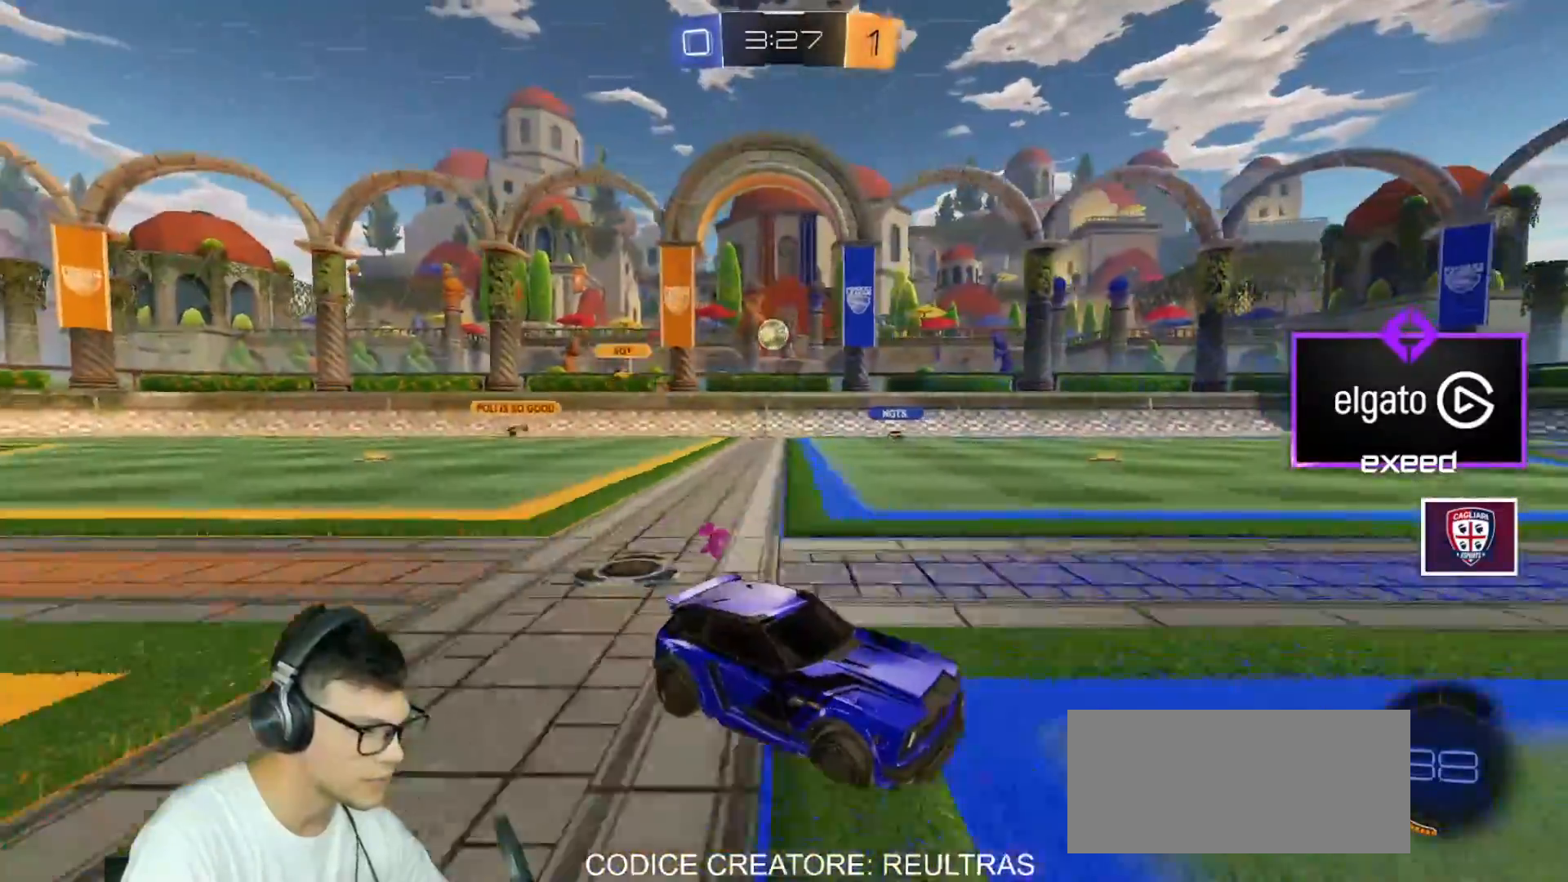
{"keys": ["w"], "mouse": [], "events": [[34, "d", "up"], [67, "a", "down"], [167, "a", "up"], [401, "a", "down"], [501, "a", "up"]]}
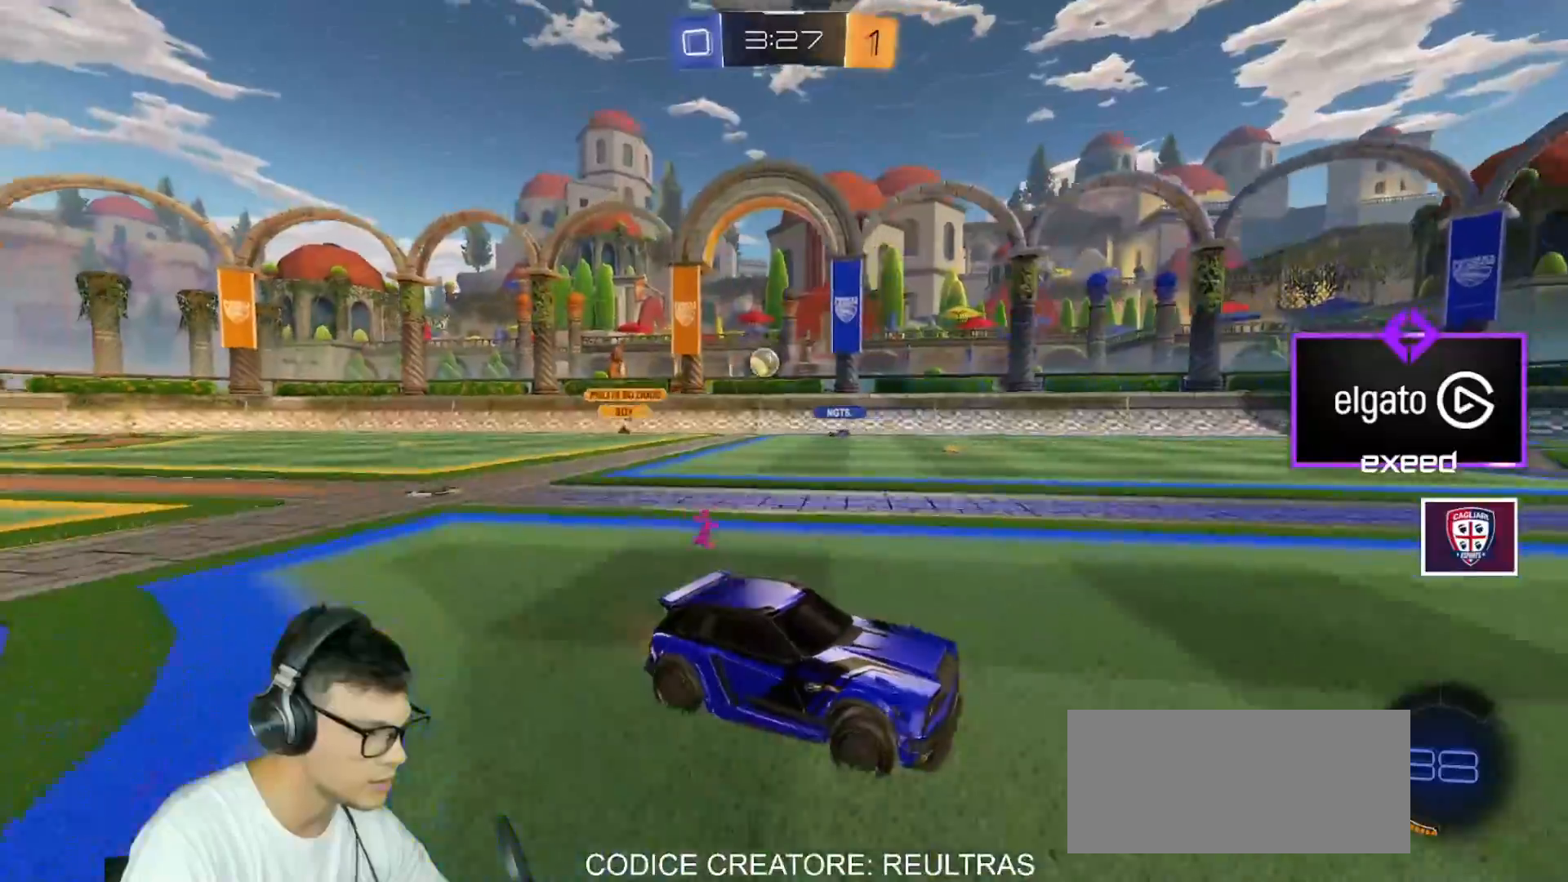
{"keys": ["d", "w"], "mouse": [], "events": [[100, "d", "down"], [434, "shift", "down"], [500, "shift", "up"]]}
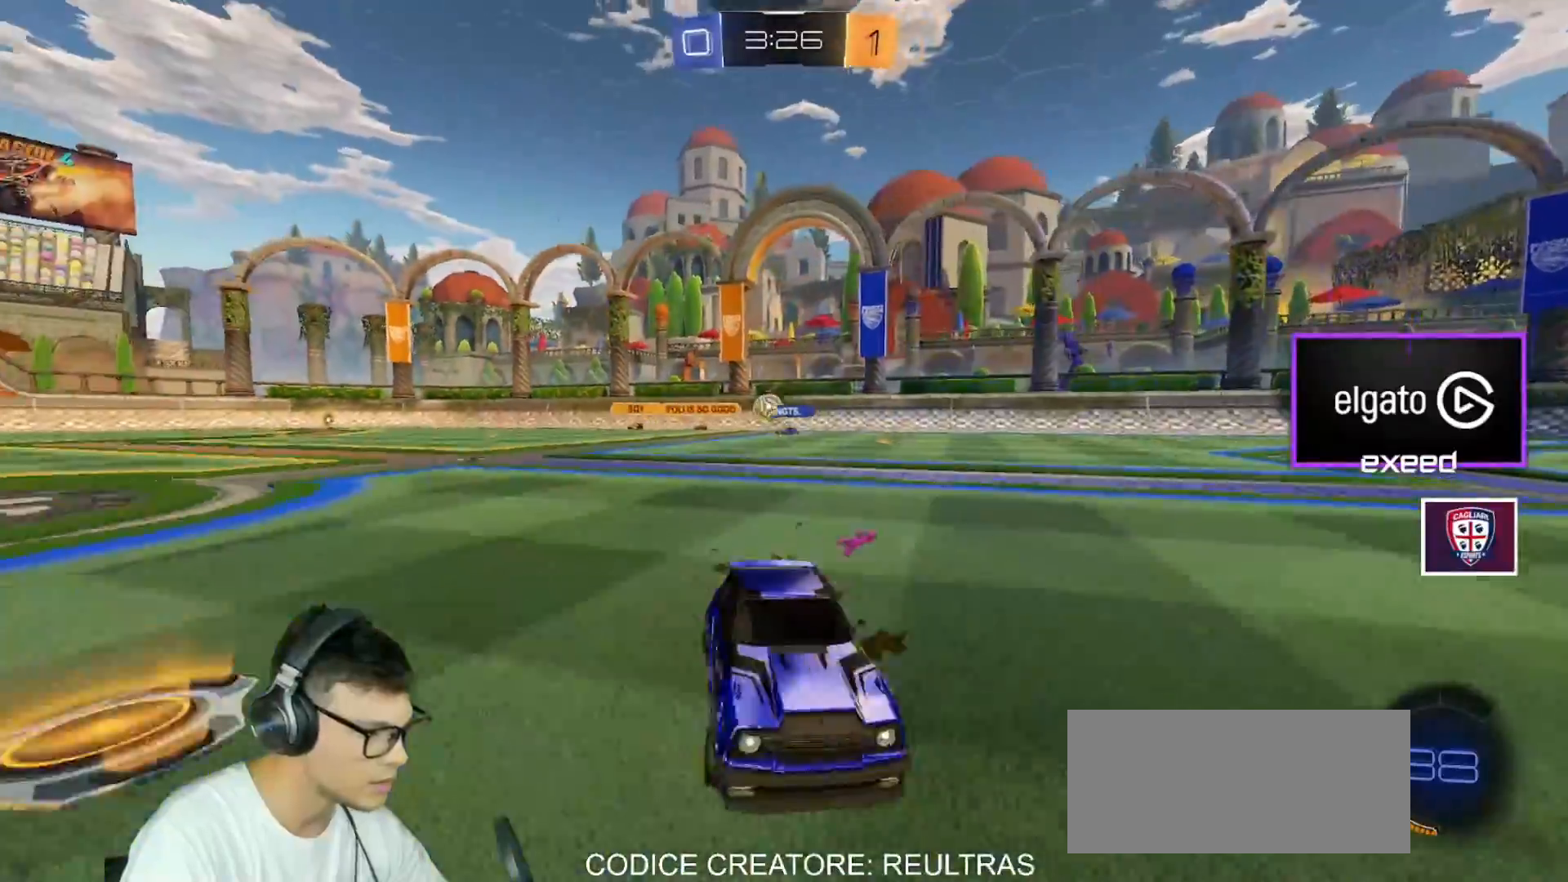
{"keys": ["d", "w"], "mouse": ["left"], "events": [[100, "mouse_left", "down"]]}
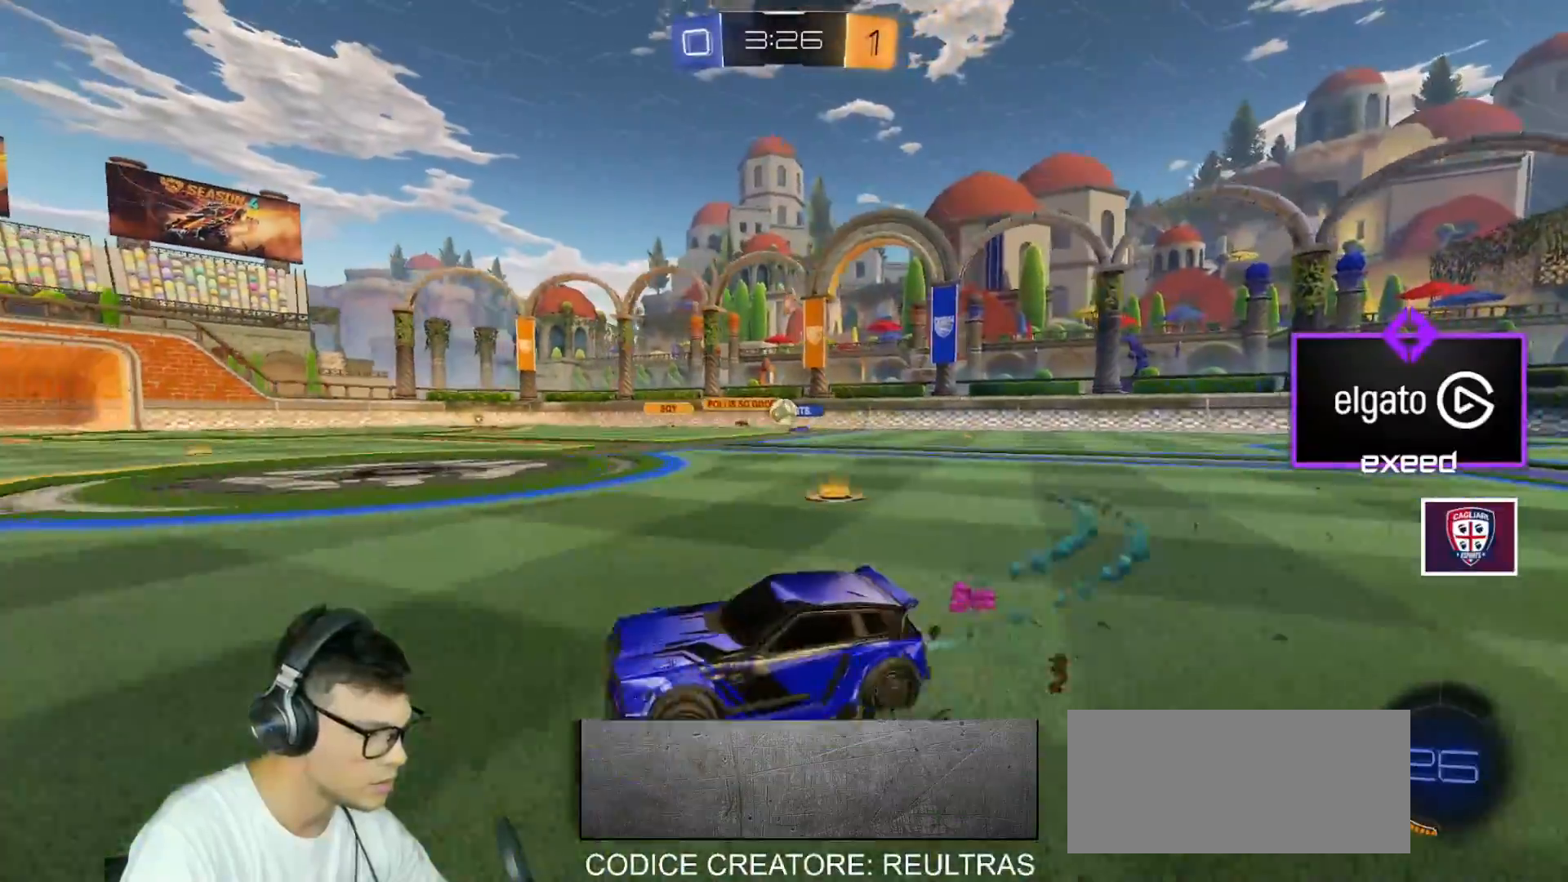
{"keys": ["a", "w"], "mouse": [], "events": [[33, "mouse_left", "up"], [200, "d", "up"], [433, "a", "down"]]}
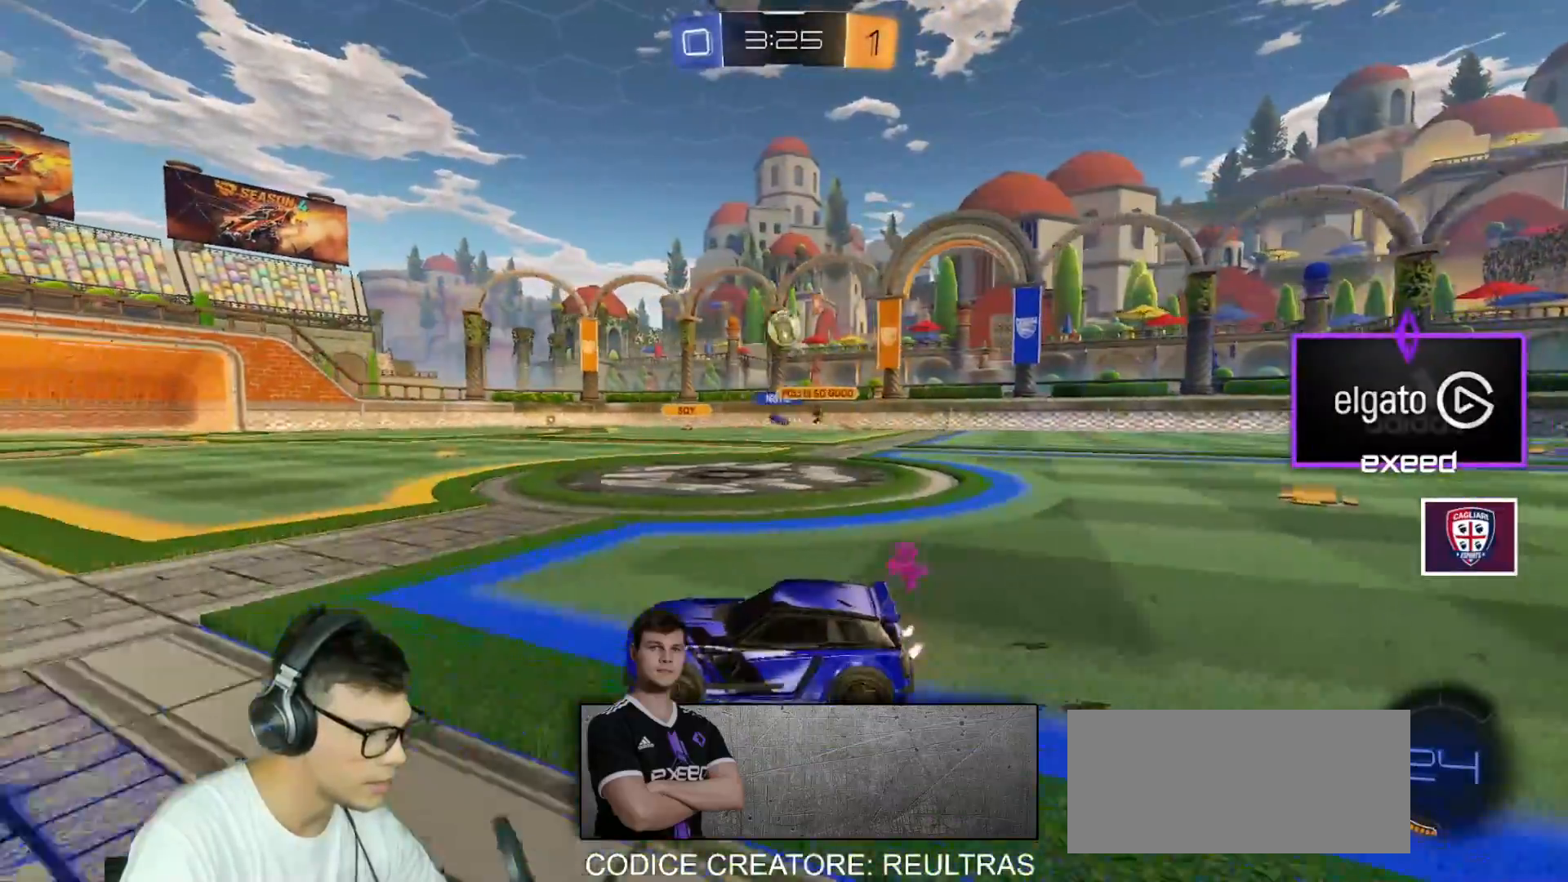
{"keys": ["a", "w"], "mouse": ["left"], "events": [[134, "mouse_left", "down"], [267, "space", "down"], [367, "space", "up"]]}
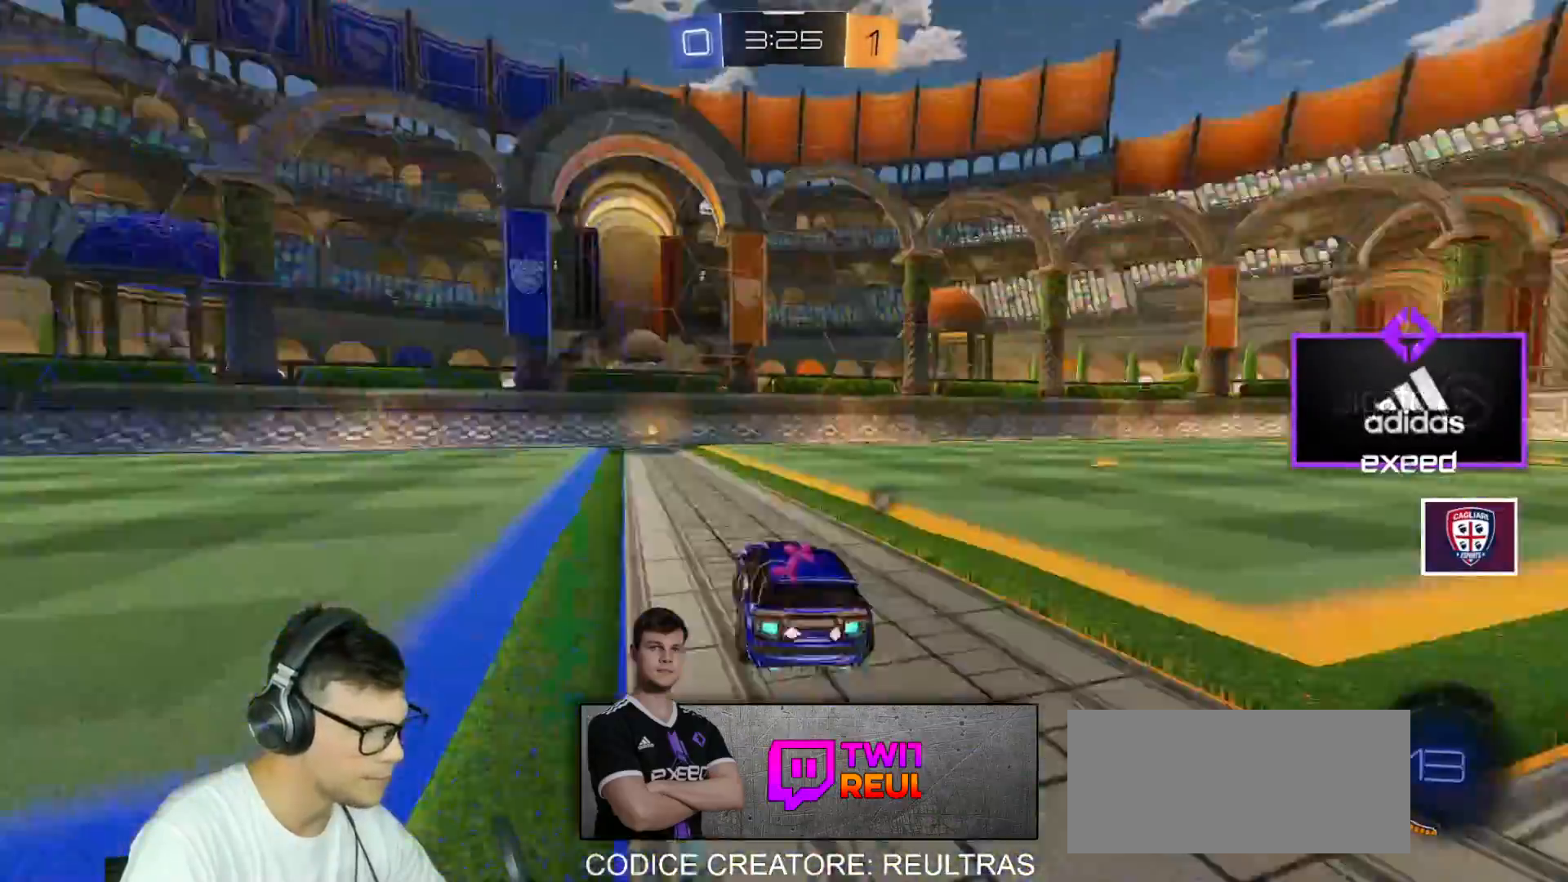
{"keys": ["w"], "mouse": ["left"], "events": [[100, "a", "up"], [200, "space", "down"], [300, "space", "up"]]}
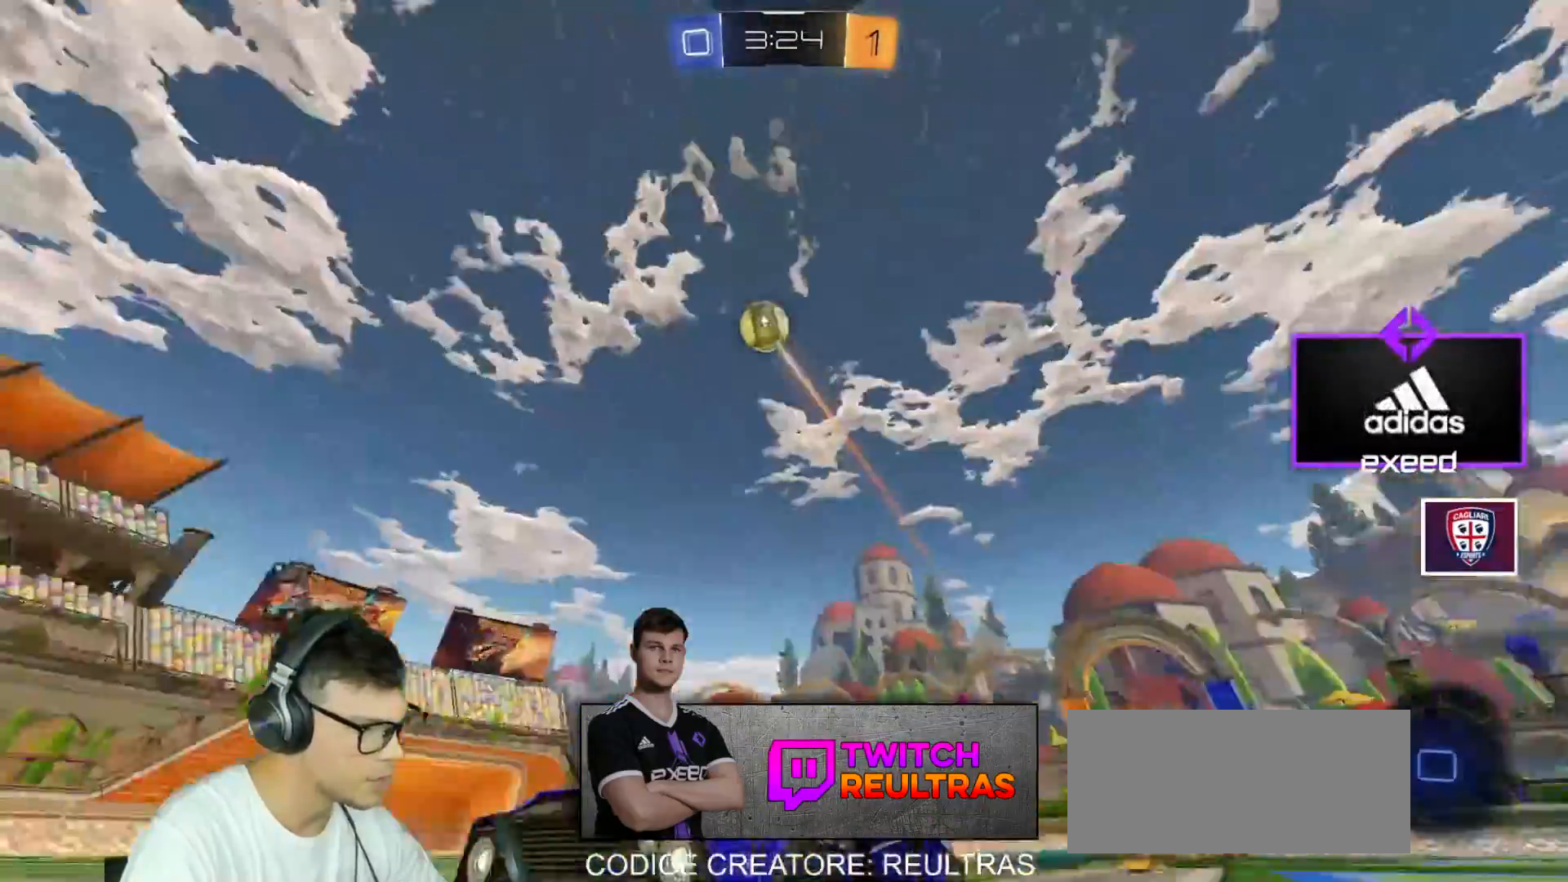
{"keys": ["d", "shift", "space", "w"], "mouse": [], "events": [[67, "mouse_left", "up"], [267, "d", "down"], [434, "shift", "down"], [501, "space", "down"]]}
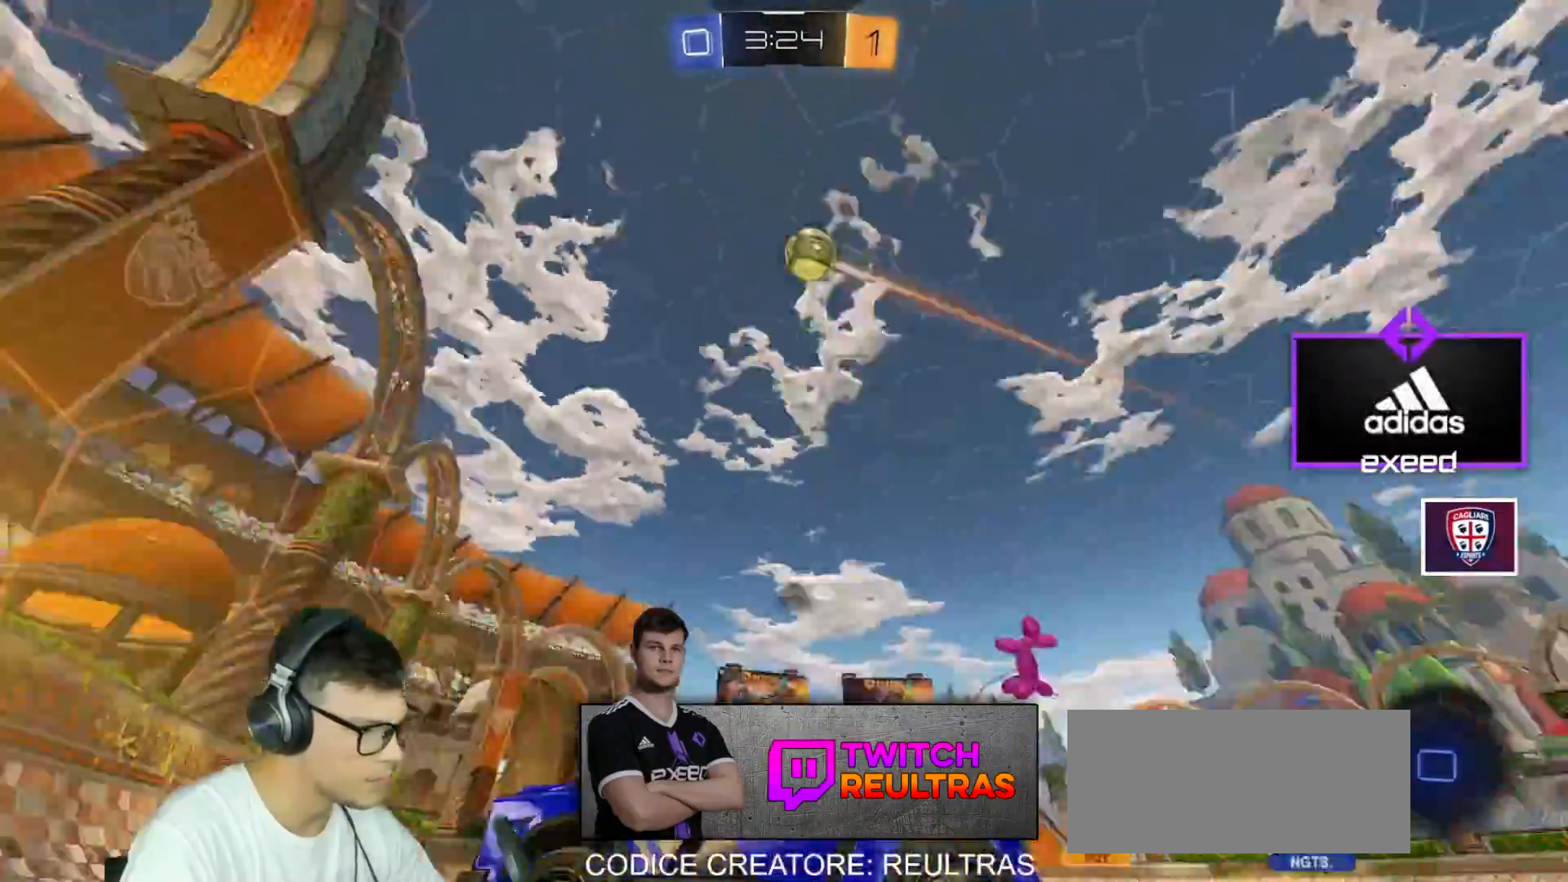
{"keys": ["d", "w"], "mouse": [], "events": [[100, "space", "up"], [167, "shift", "up"], [267, "w", "up"], [300, "w", "down"]]}
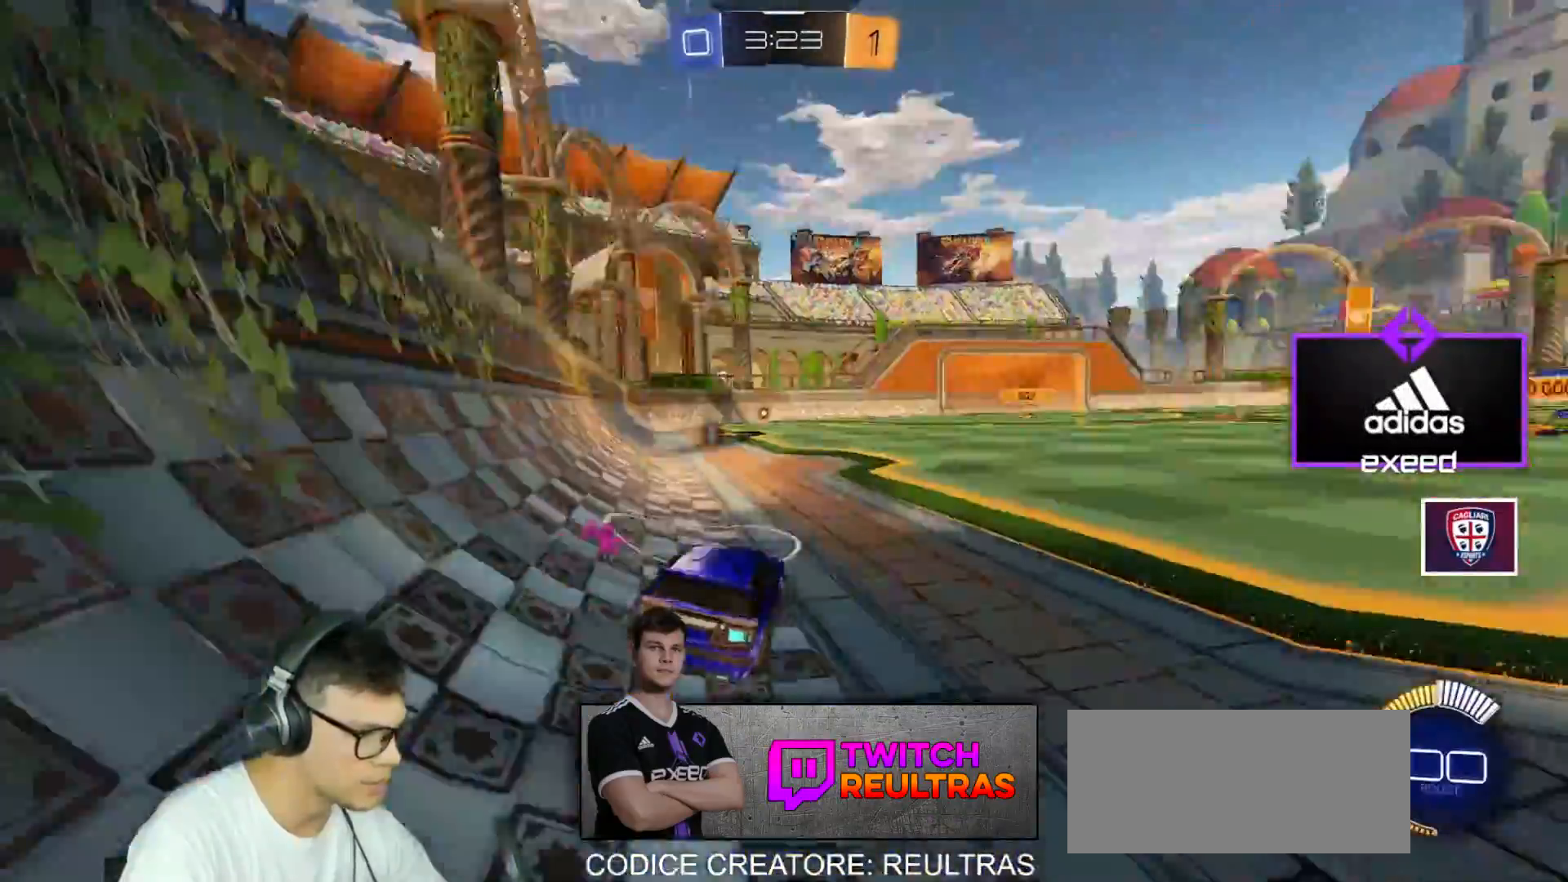
{"keys": ["s"], "mouse": [], "events": [[234, "d", "up"], [301, "a", "down"], [301, "w", "up"], [401, "s", "down"], [434, "a", "up"]]}
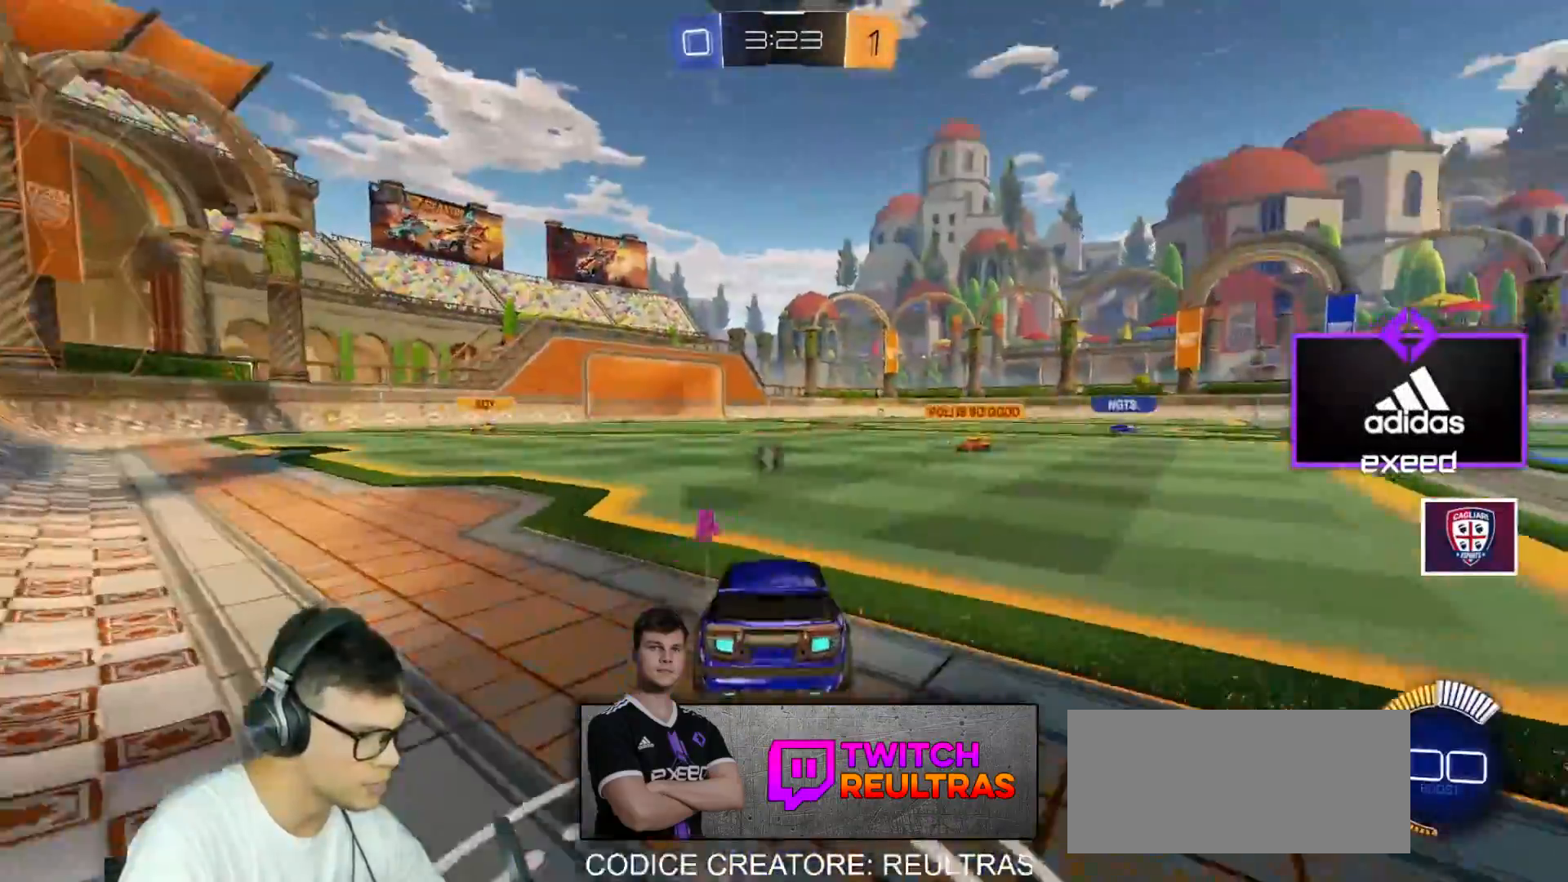
{"keys": ["d", "s"], "mouse": [], "events": [[267, "d", "down"], [267, "space", "down"], [400, "space", "up"]]}
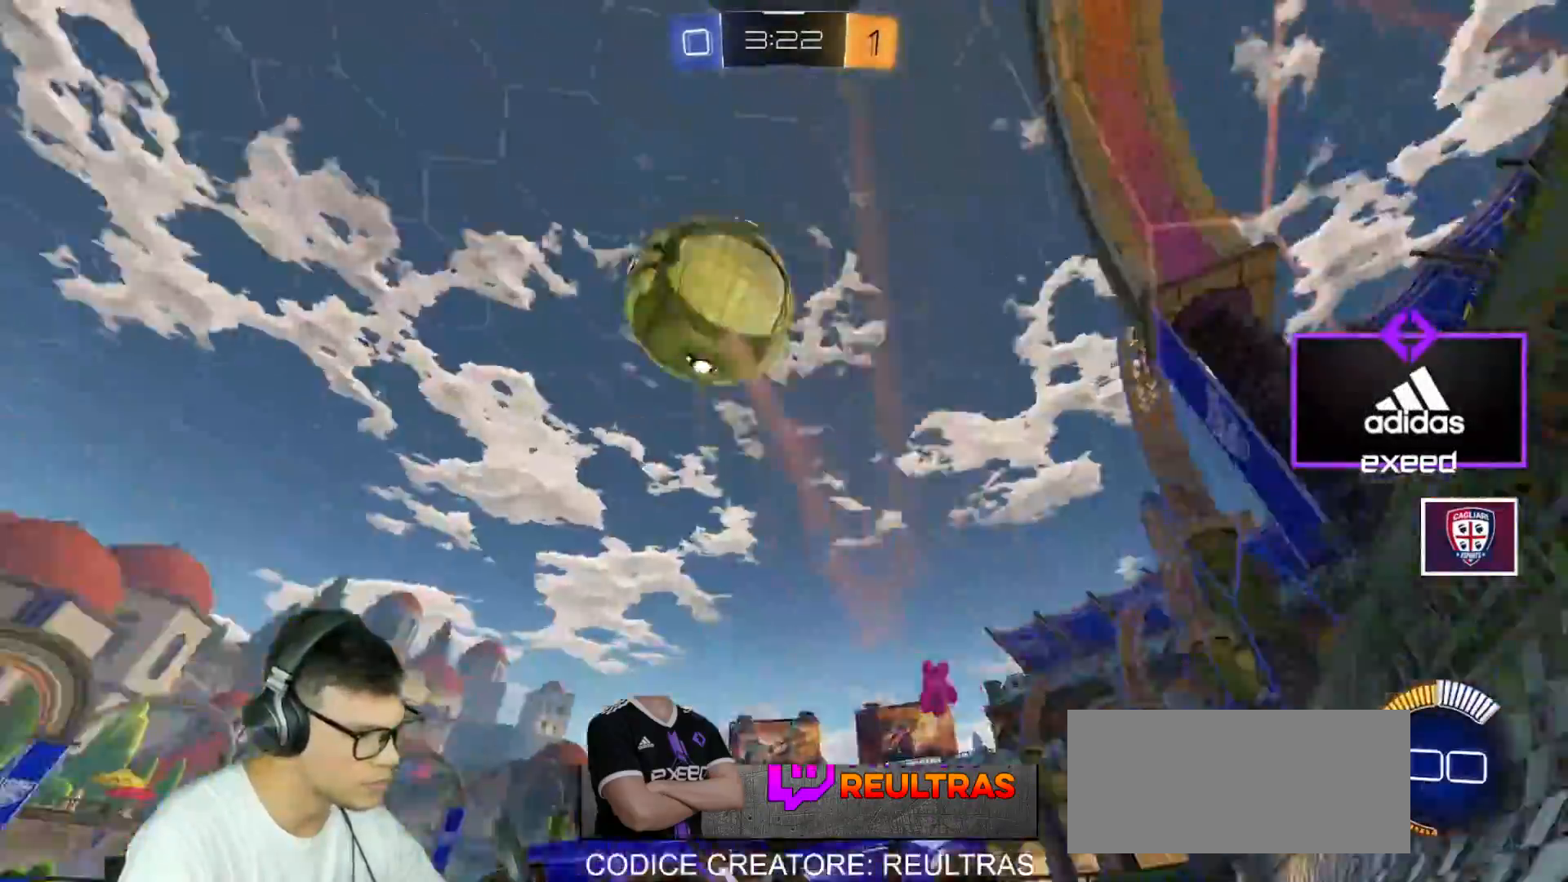
{"keys": ["s"], "mouse": ["right"], "events": [[167, "d", "up"], [334, "mouse_right", "down"], [401, "mouse_right", "up"], [467, "mouse_right", "down"]]}
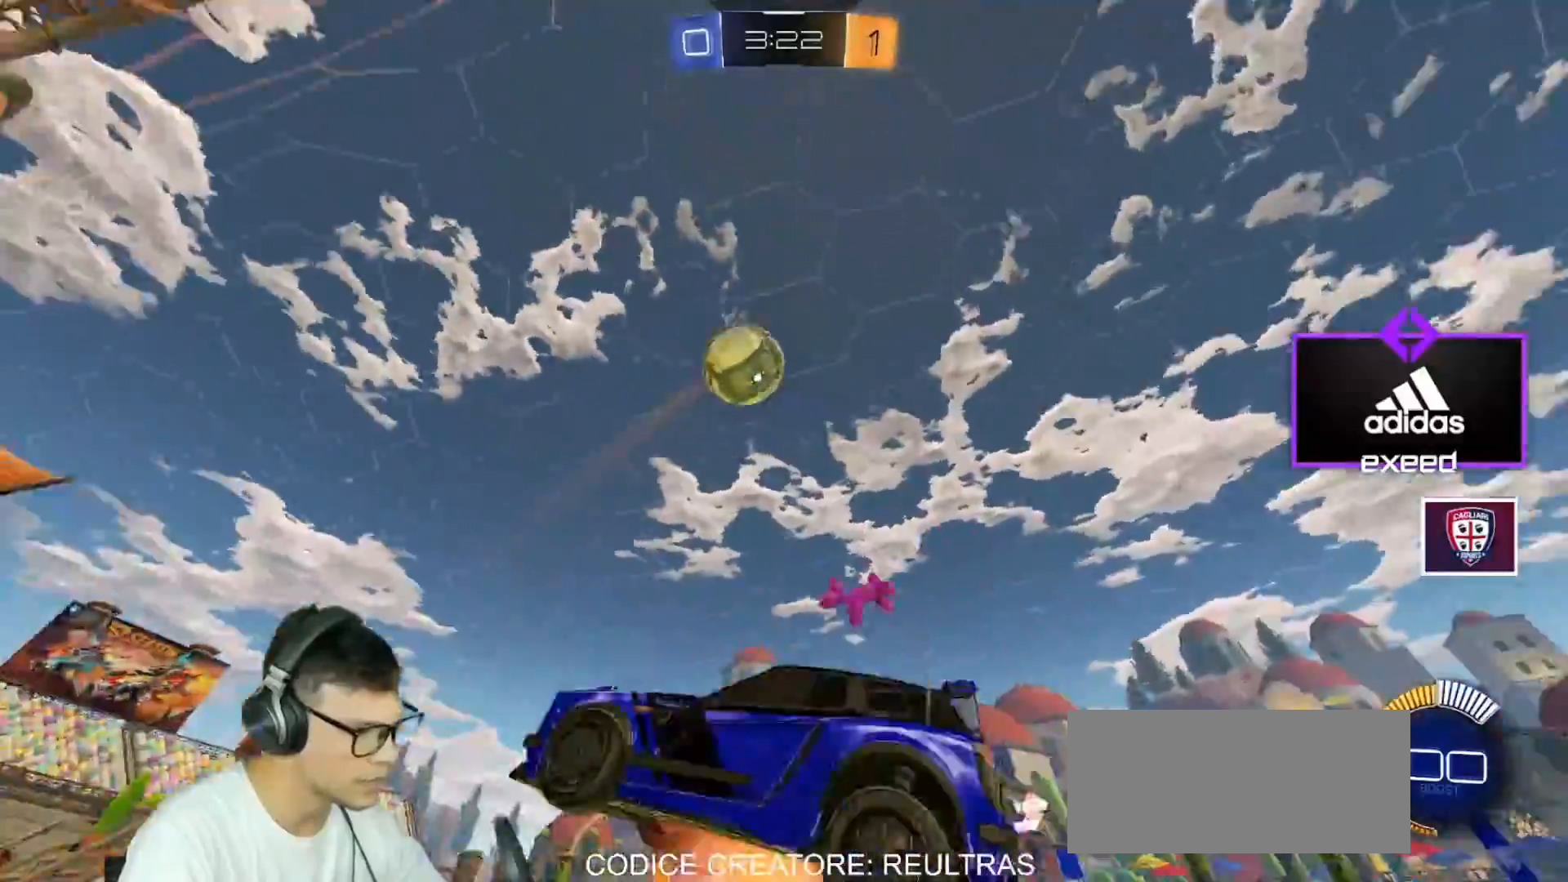
{"keys": ["d", "shift", "w"], "mouse": [], "events": [[100, "d", "down"], [100, "s", "up"], [100, "space", "down"], [167, "mouse_right", "up"], [200, "shift", "down"], [233, "space", "up"], [267, "w", "down"]]}
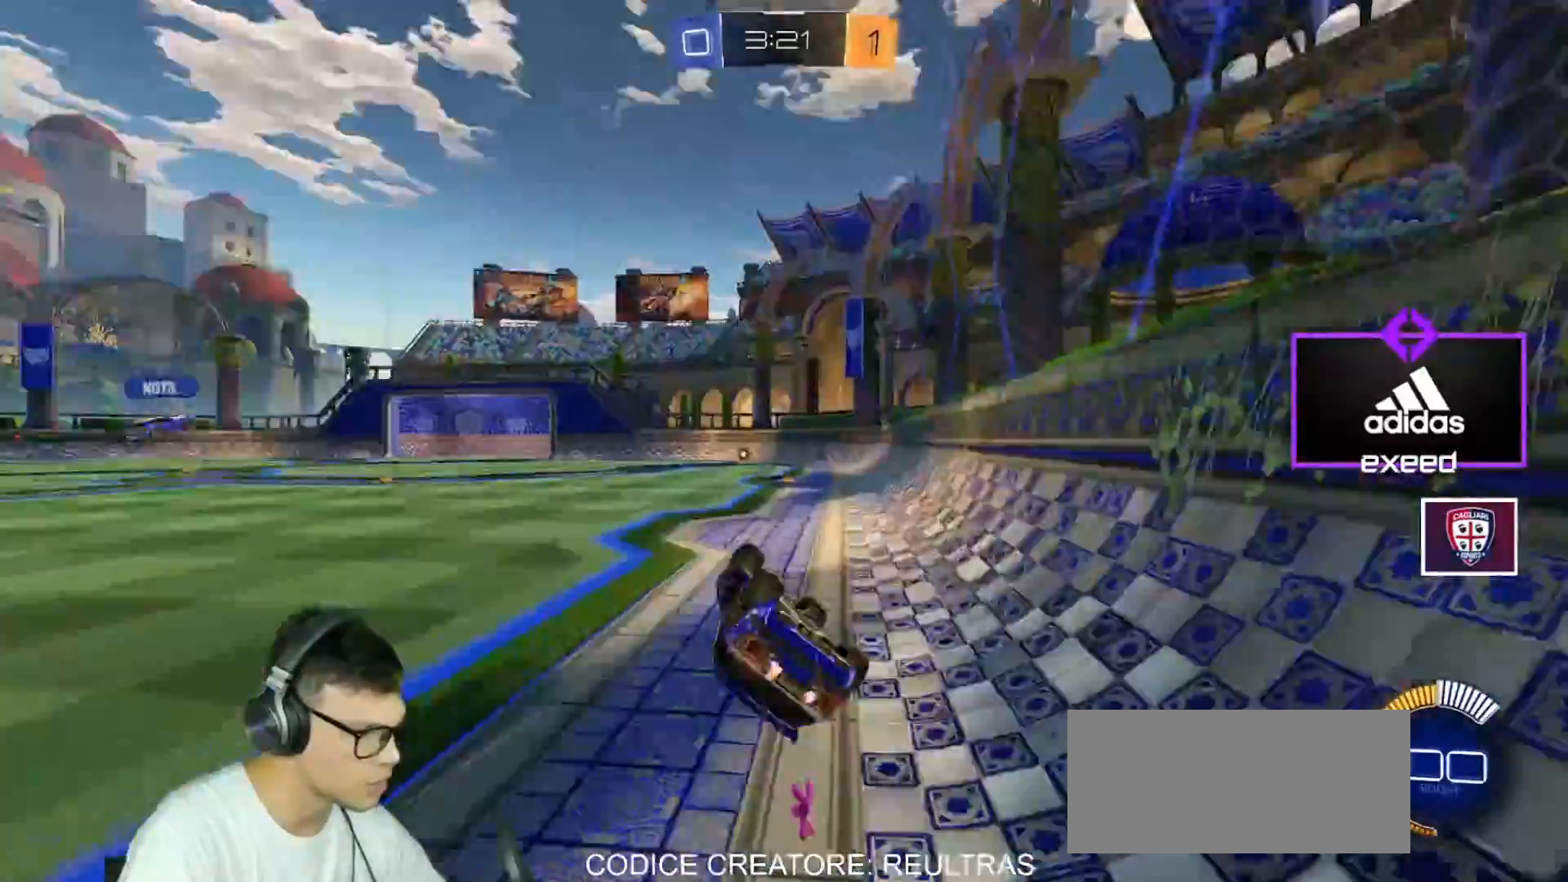
{"keys": ["a", "w"], "mouse": [], "events": [[34, "space", "down"], [134, "space", "up"], [167, "shift", "up"], [301, "d", "up"], [367, "a", "down"]]}
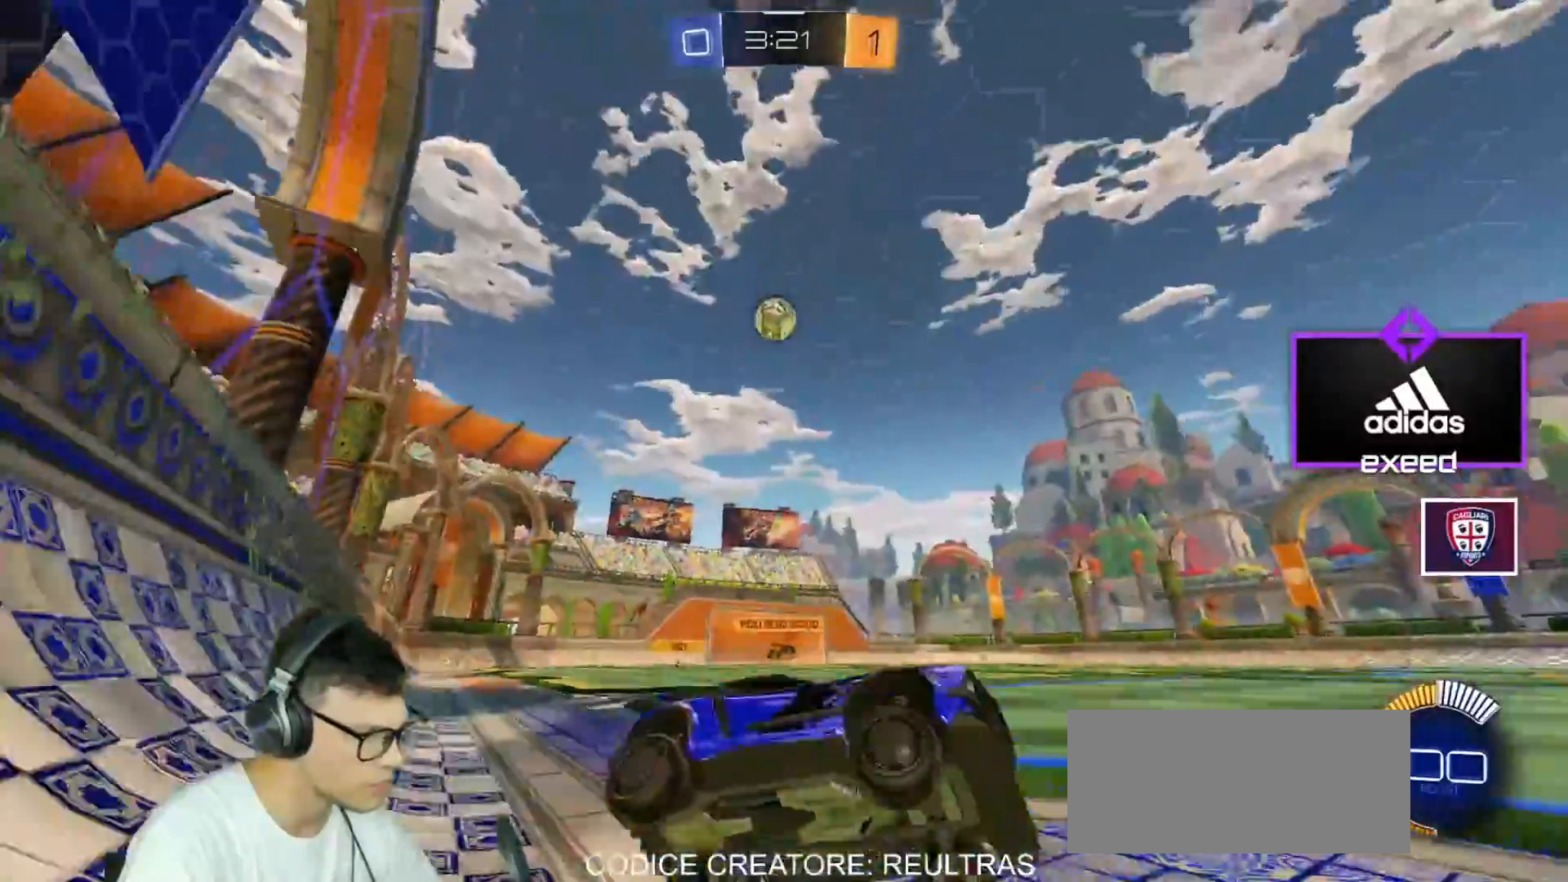
{"keys": ["a", "w"], "mouse": [], "events": [[167, "shift", "down"], [267, "shift", "up"]]}
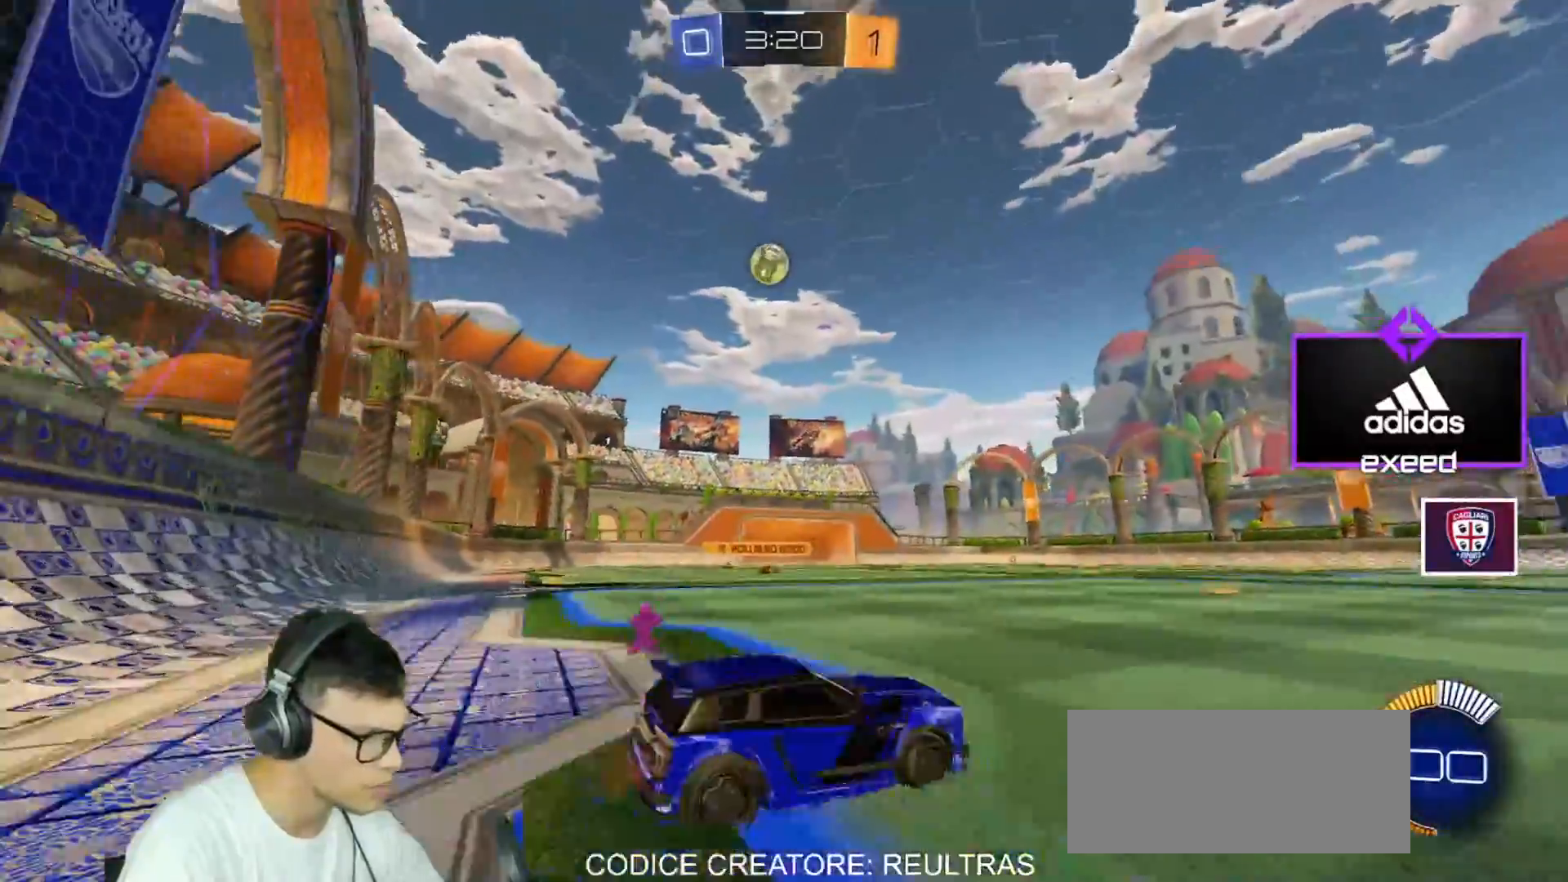
{"keys": ["d", "w"], "mouse": [], "events": [[67, "mouse_left", "down"], [334, "a", "up"], [434, "mouse_left", "up"], [467, "d", "down"]]}
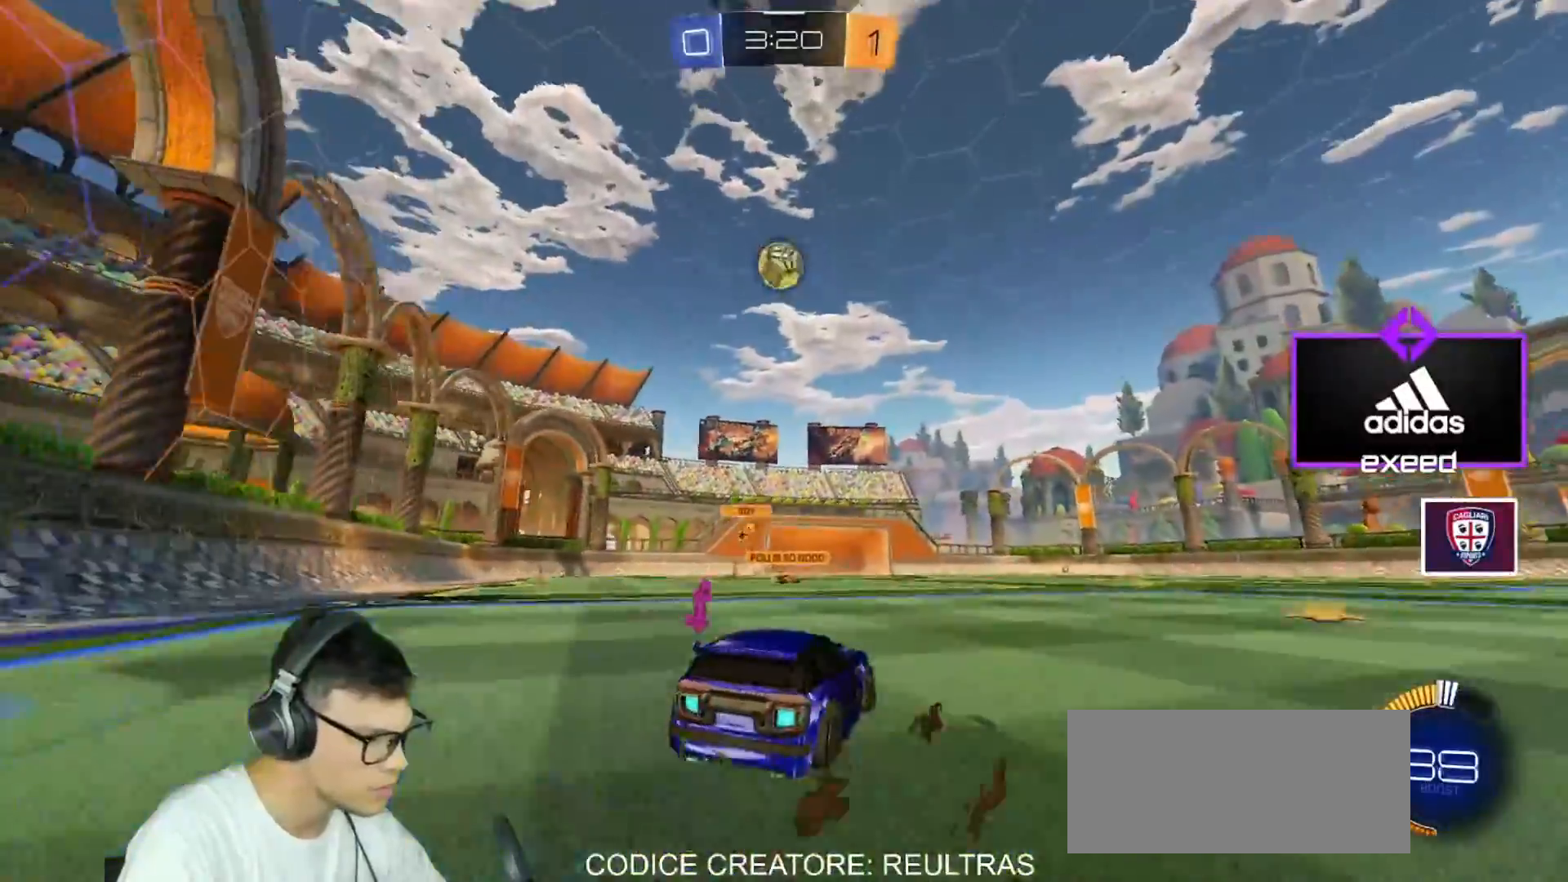
{"keys": ["a", "space", "w"], "mouse": ["left"], "events": [[300, "d", "up"], [400, "mouse_left", "down"], [500, "a", "down"], [500, "space", "down"]]}
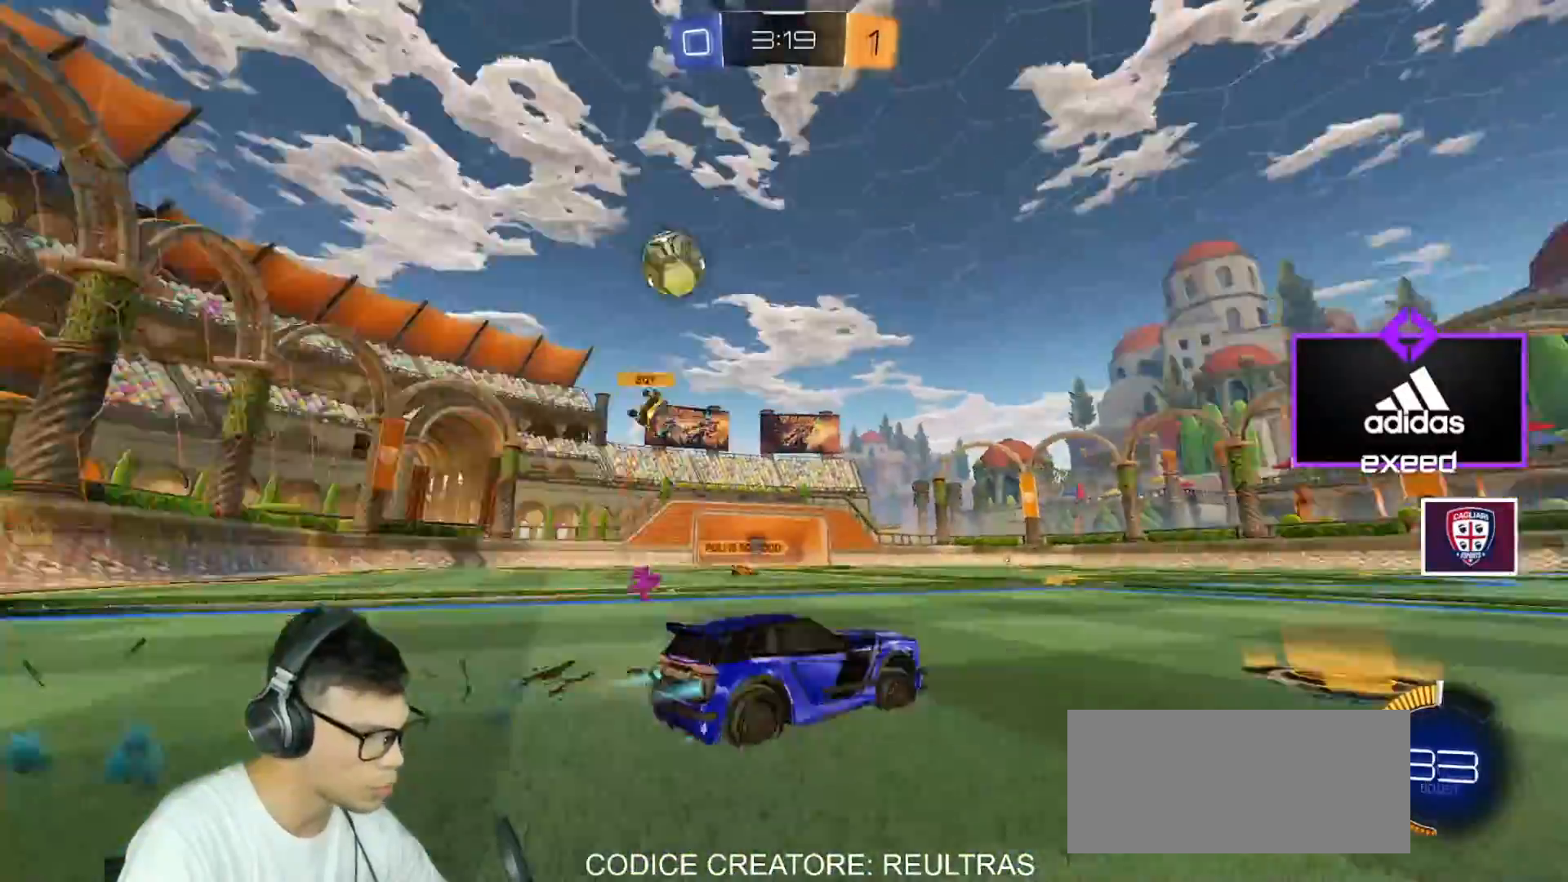
{"keys": ["a", "w"], "mouse": ["left"], "events": [[100, "space", "up"], [267, "a", "up"], [467, "a", "down"]]}
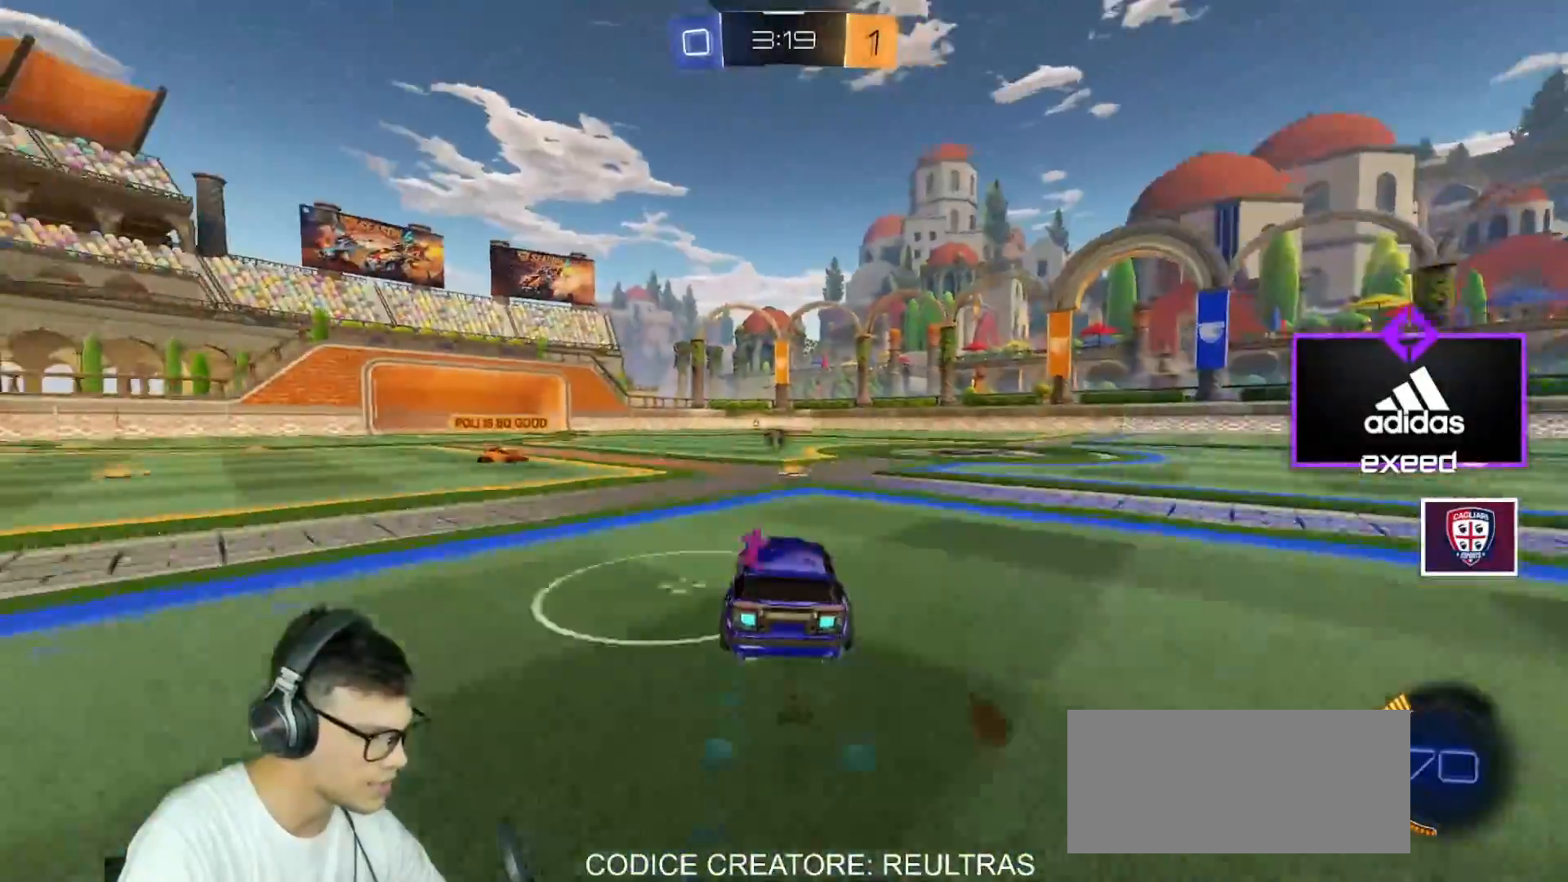
{"keys": ["d", "shift", "space"], "mouse": ["left", "right"], "events": [[234, "a", "up"], [267, "d", "down"], [267, "w", "up"], [334, "mouse_right", "down"], [334, "shift", "down"], [367, "mouse_right", "up"], [434, "mouse_right", "down"], [434, "space", "down"]]}
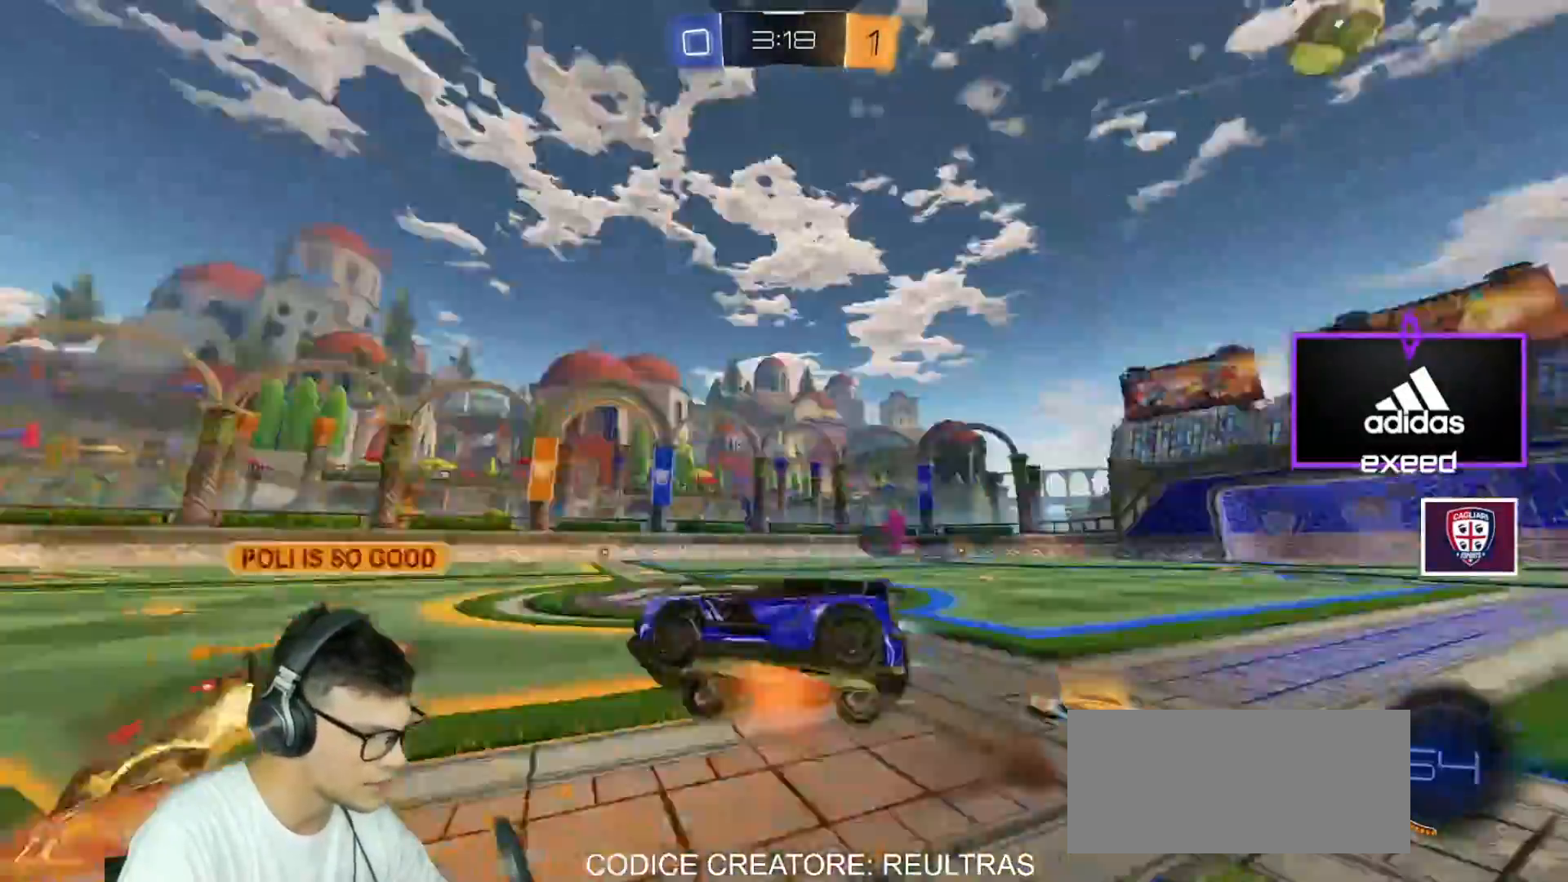
{"keys": [], "mouse": [], "events": [[67, "space", "up"], [233, "mouse_right", "up"], [233, "shift", "up"], [300, "mouse_left", "up"], [434, "d", "up"]]}
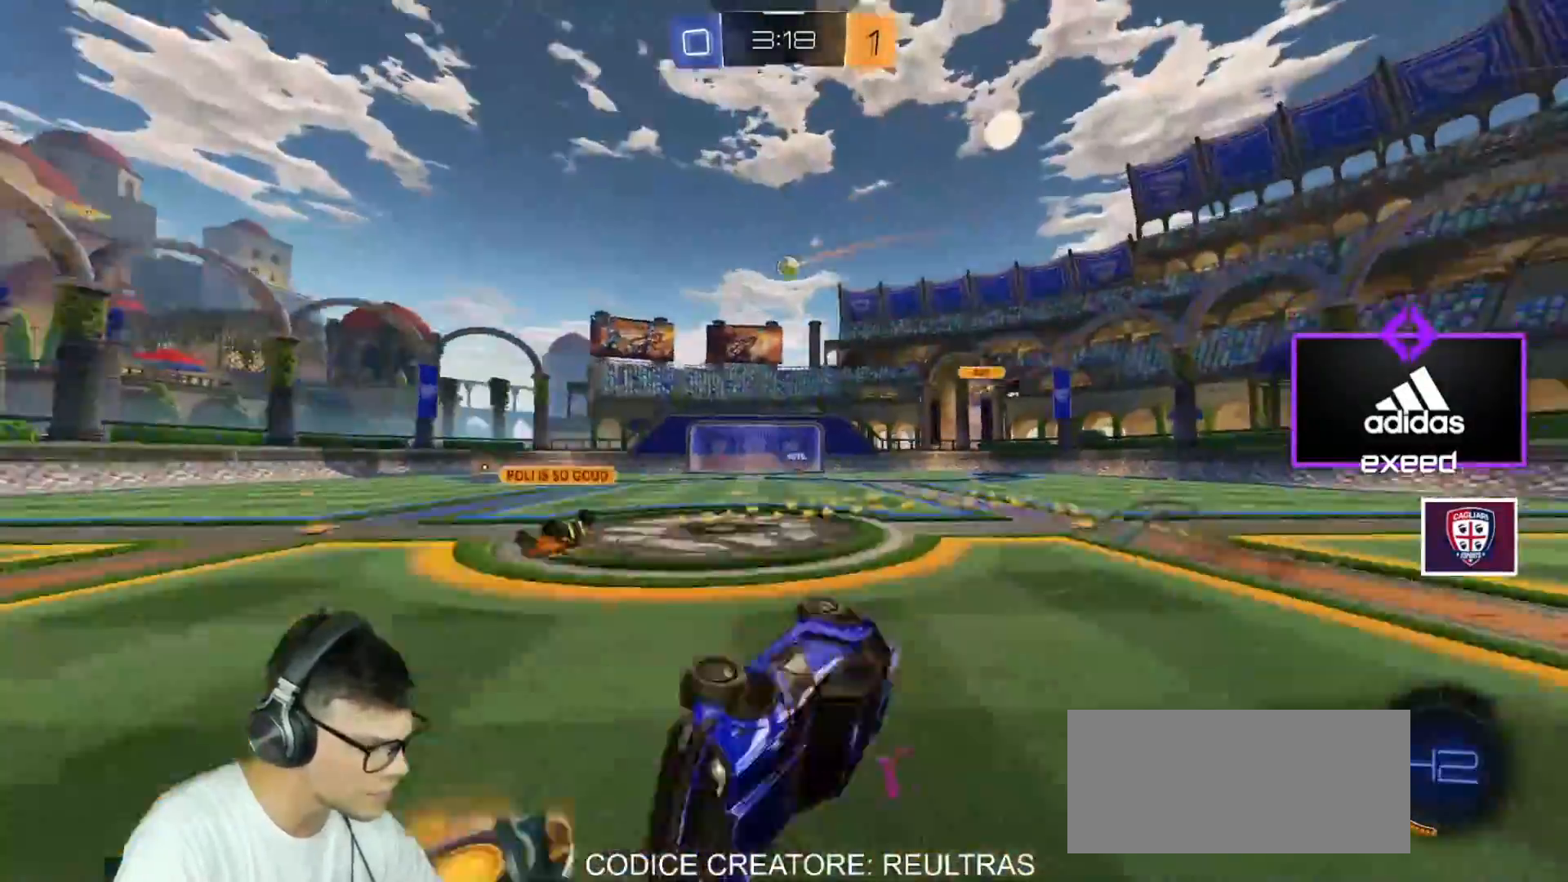
{"keys": ["d", "w"], "mouse": [], "events": [[67, "d", "down"], [67, "shift", "down"], [201, "d", "up"], [201, "shift", "up"], [301, "d", "down"], [367, "w", "down"]]}
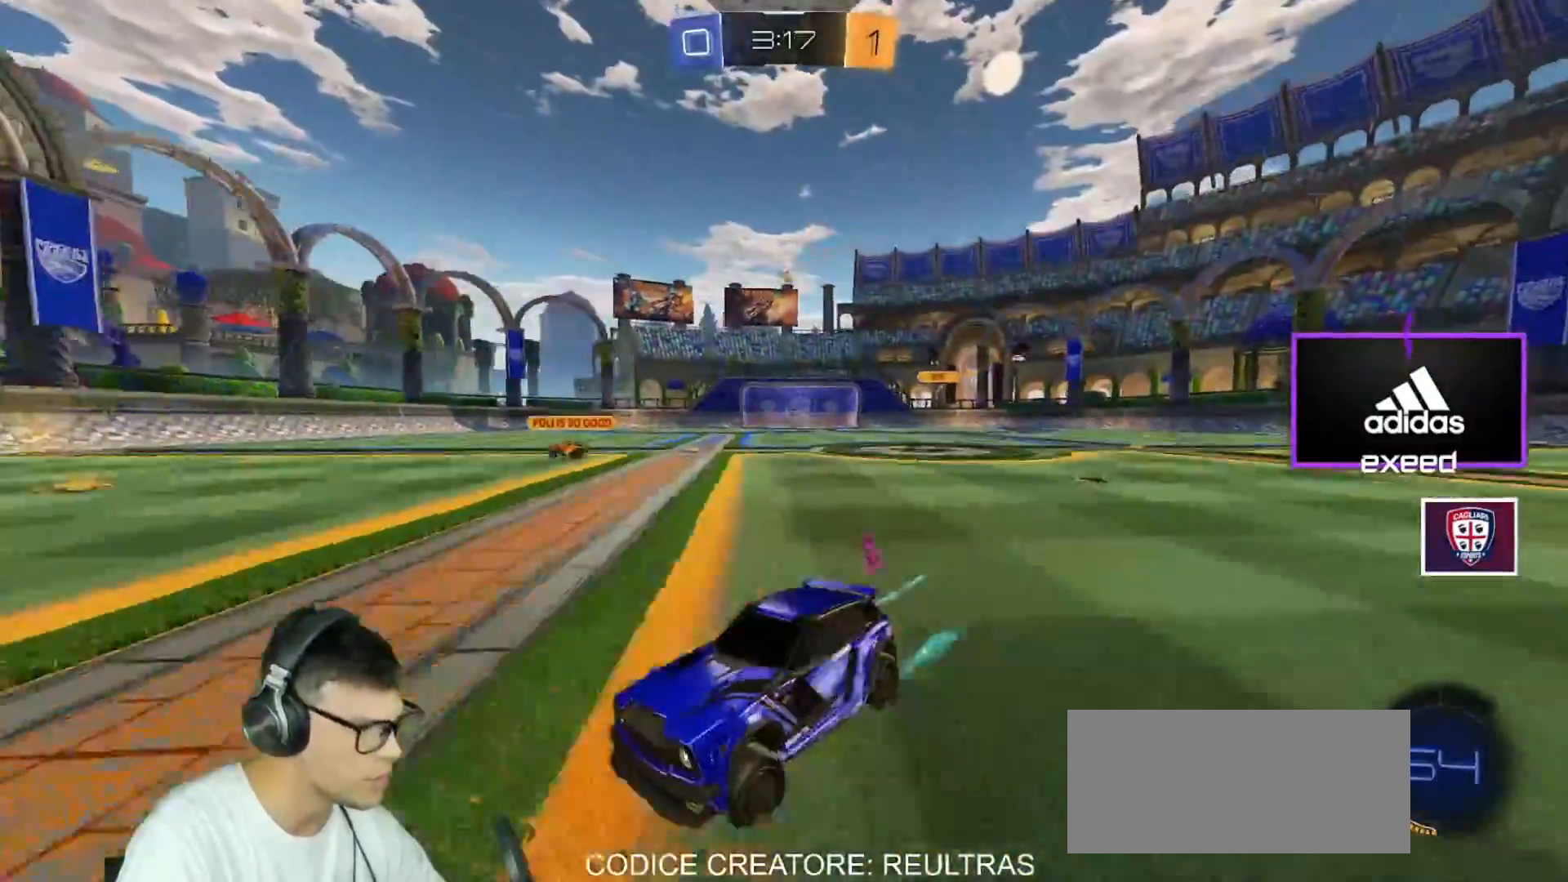
{"keys": ["d", "w"], "mouse": [], "events": []}
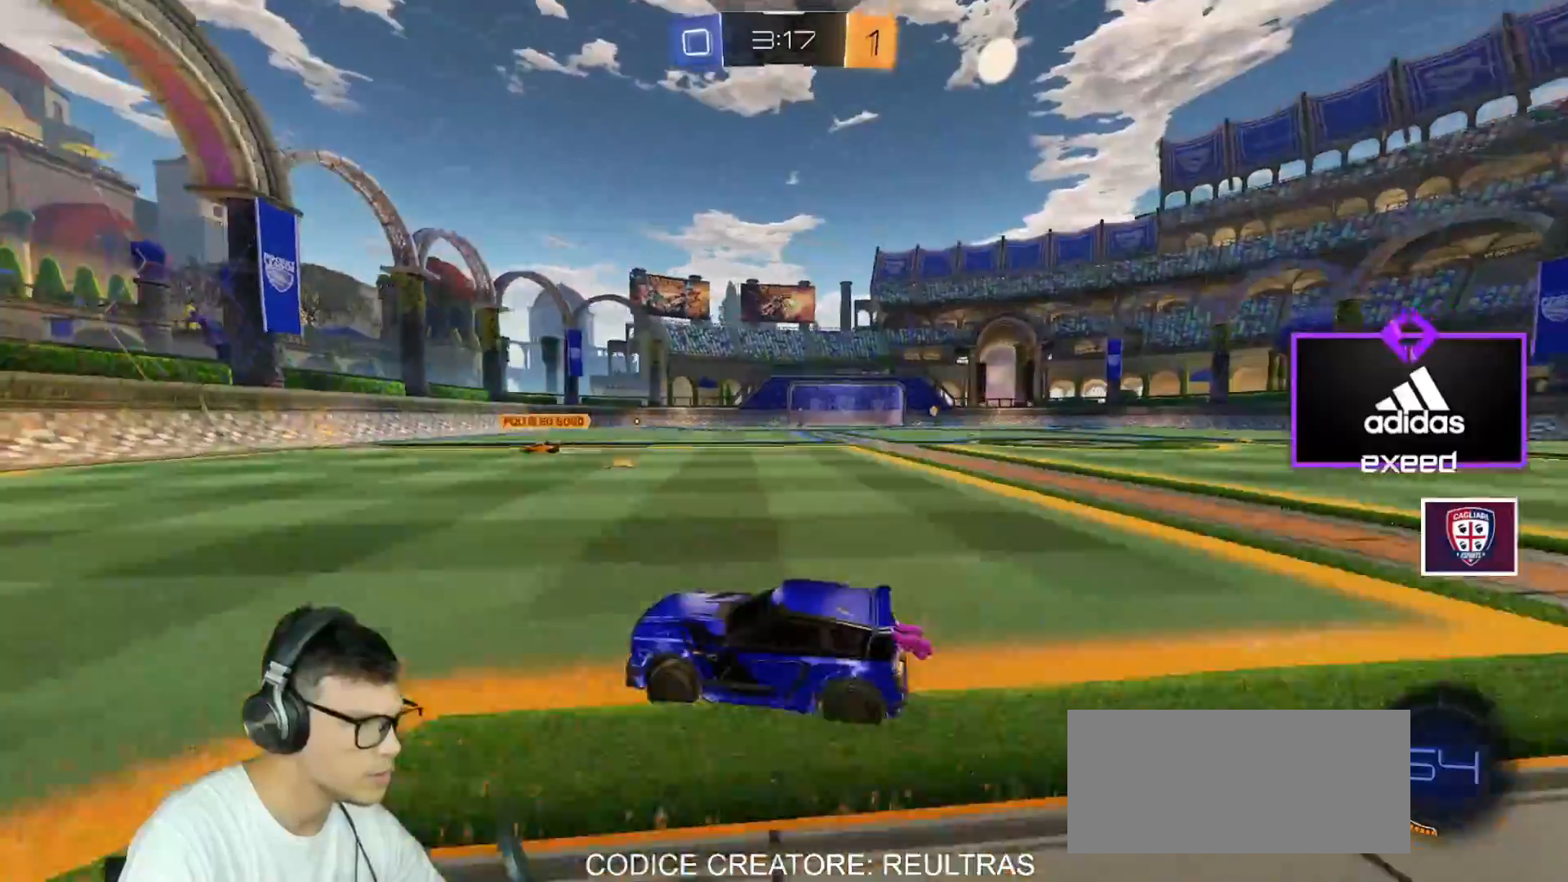
{"keys": ["w"], "mouse": [], "events": [[100, "d", "up"]]}